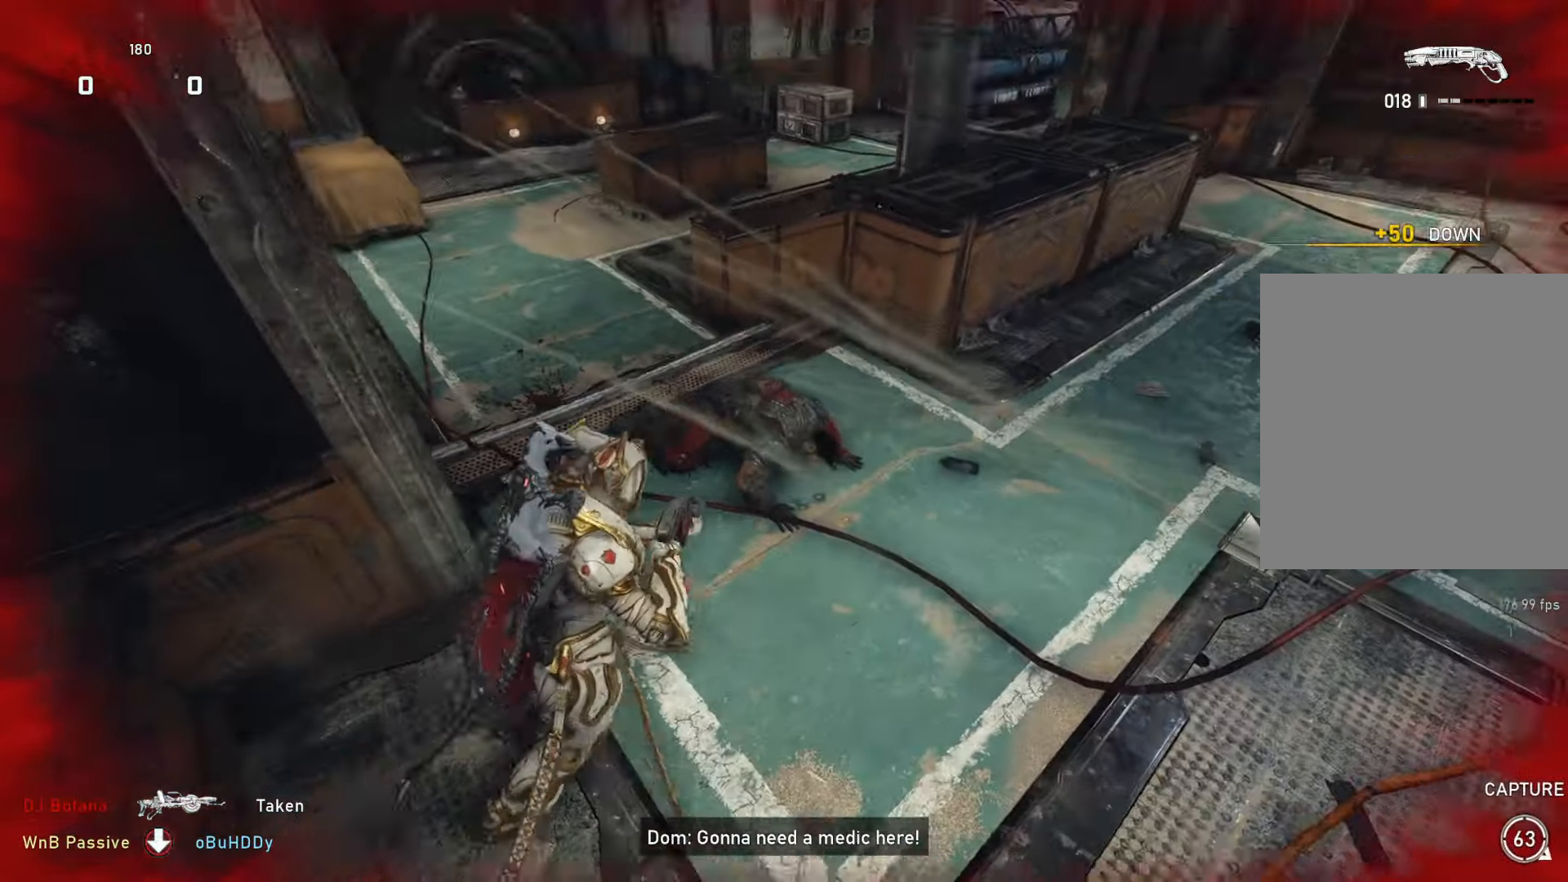
Gameplay with a controller (Xbox layout); each line is a JSON object with the inputs held at the frame after it (dt_ms = milliseconds from this image to that frame). "events" lists button and stick changes between this image and that frame as [ms after this image, input, new state], when the widget could be followed in between.
{"dt_ms": 500, "buttons": ["L1"], "left_stick": "up", "right_stick": "center", "events": [[67, "R2", "down"], [67, "right_stick", "center"], [150, "L1", "down"], [200, "R2", "up"], [200, "right_stick", "right"], [333, "left_stick", "up"], [383, "right_stick", "up-right"], [483, "right_stick", "center"]]}
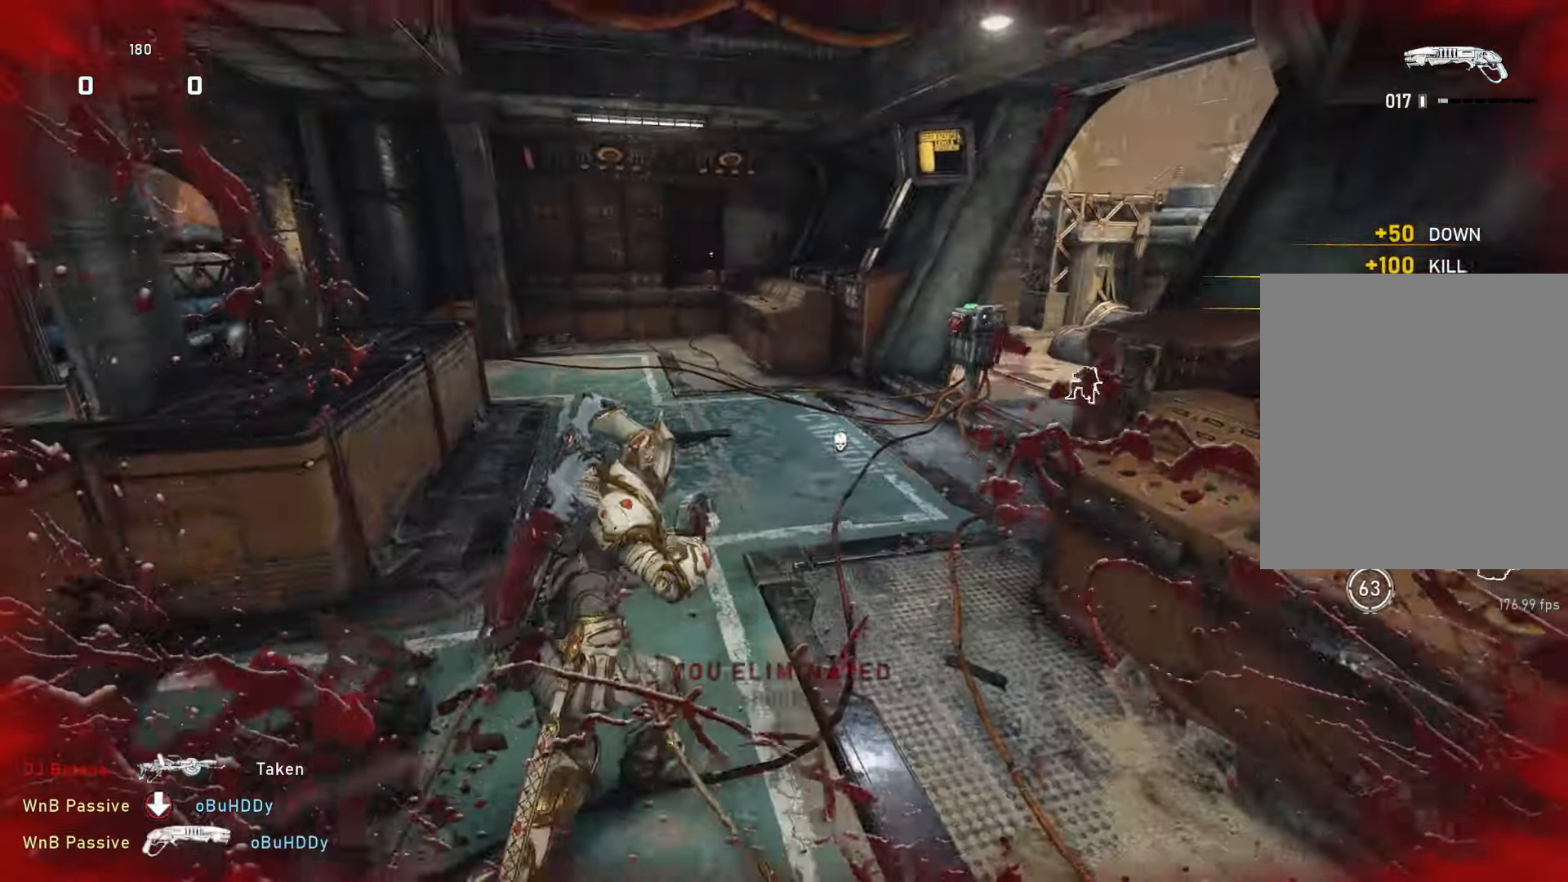
{"dt_ms": 500, "buttons": [], "left_stick": "up", "right_stick": "center", "events": [[117, "DPAD_RIGHT", "down"], [167, "DPAD_RIGHT", "up"], [167, "L1", "up"], [200, "left_stick", "up-left"], [317, "right_stick", "down-left"], [350, "left_stick", "up"], [400, "right_stick", "center"]]}
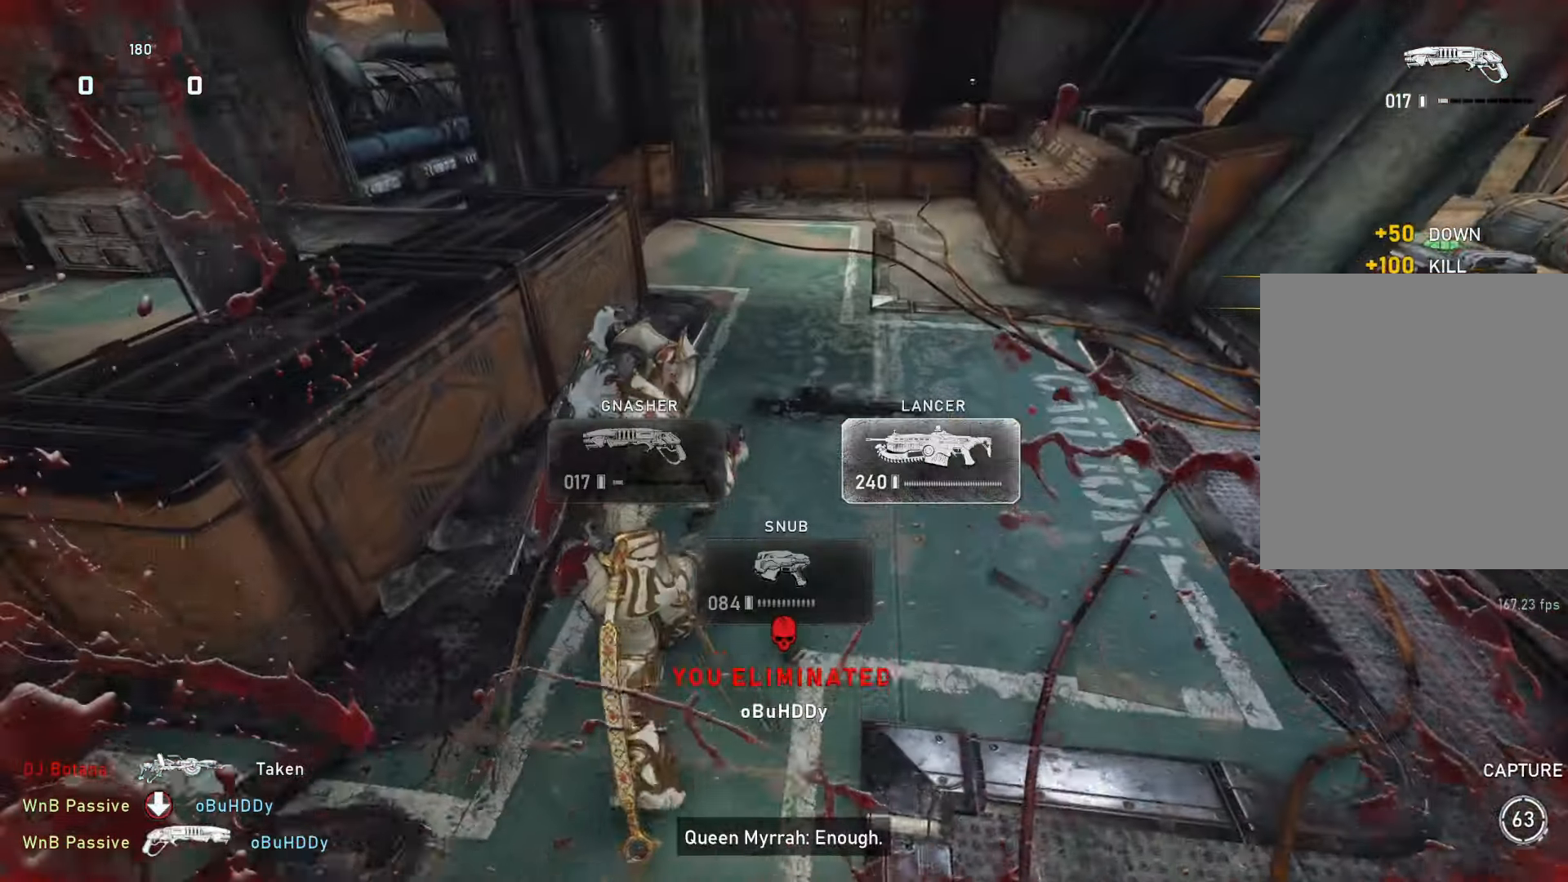
{"dt_ms": 500, "buttons": [], "left_stick": "left", "right_stick": "center", "events": [[117, "right_stick", "down-right"], [183, "left_stick", "up-left"], [183, "right_stick", "right"], [367, "A", "down"], [367, "left_stick", "left"], [367, "right_stick", "center"], [483, "A", "up"]]}
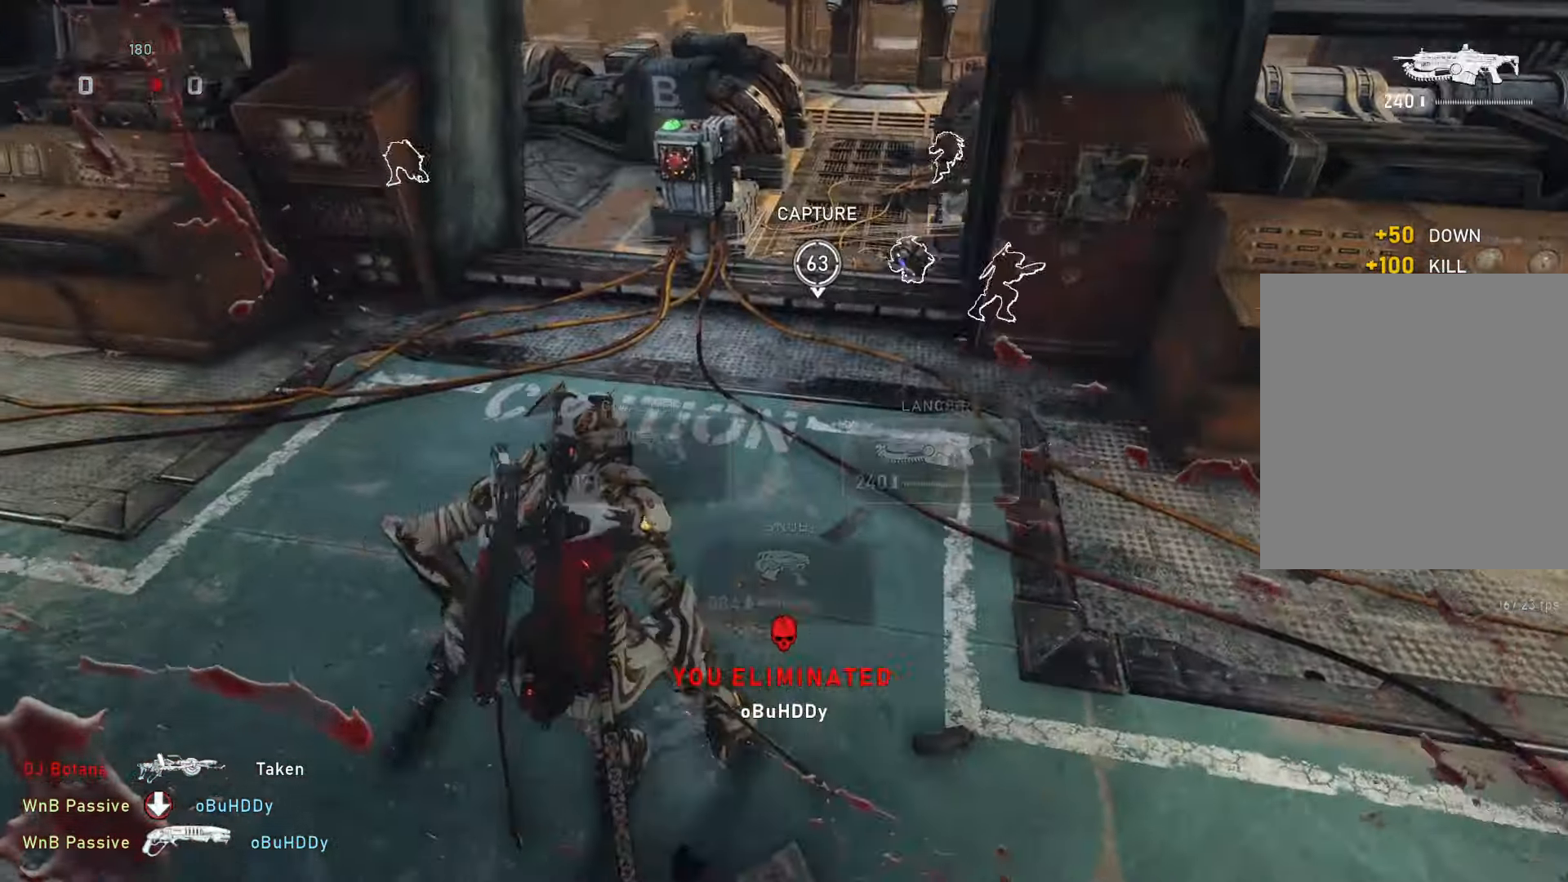
{"dt_ms": 500, "buttons": ["X"], "left_stick": "left", "right_stick": "center", "events": [[217, "left_stick", "up"], [350, "X", "down"], [367, "left_stick", "up-left"], [467, "left_stick", "left"]]}
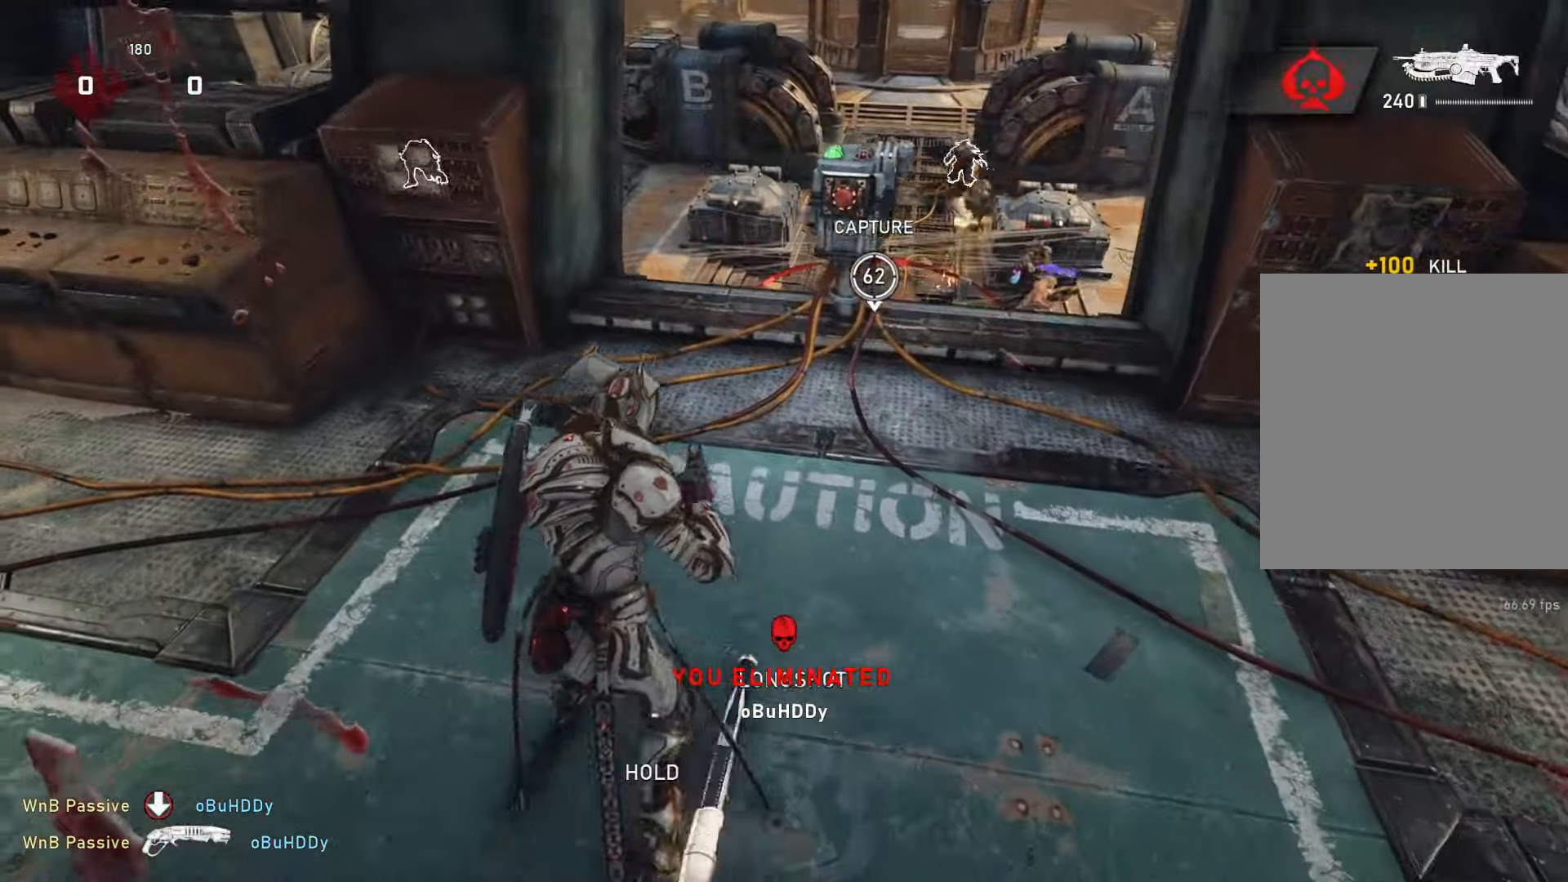
{"dt_ms": 500, "buttons": [], "left_stick": "center", "right_stick": "right", "events": [[383, "X", "up"], [467, "left_stick", "center"], [467, "right_stick", "right"]]}
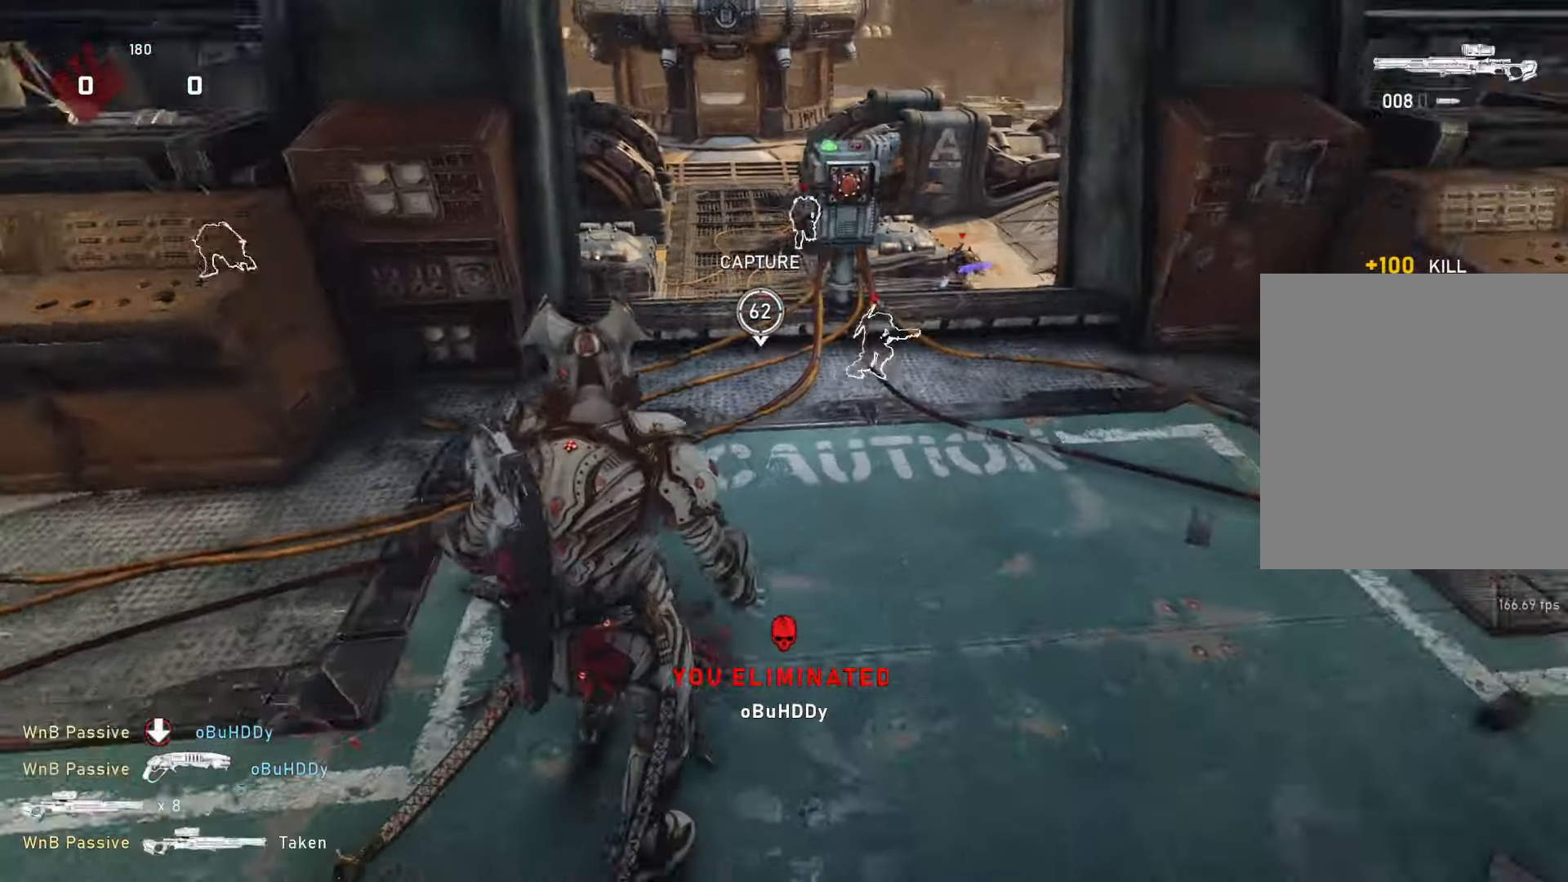
{"dt_ms": 500, "buttons": [], "left_stick": "center", "right_stick": "down", "events": [[300, "right_stick", "down"]]}
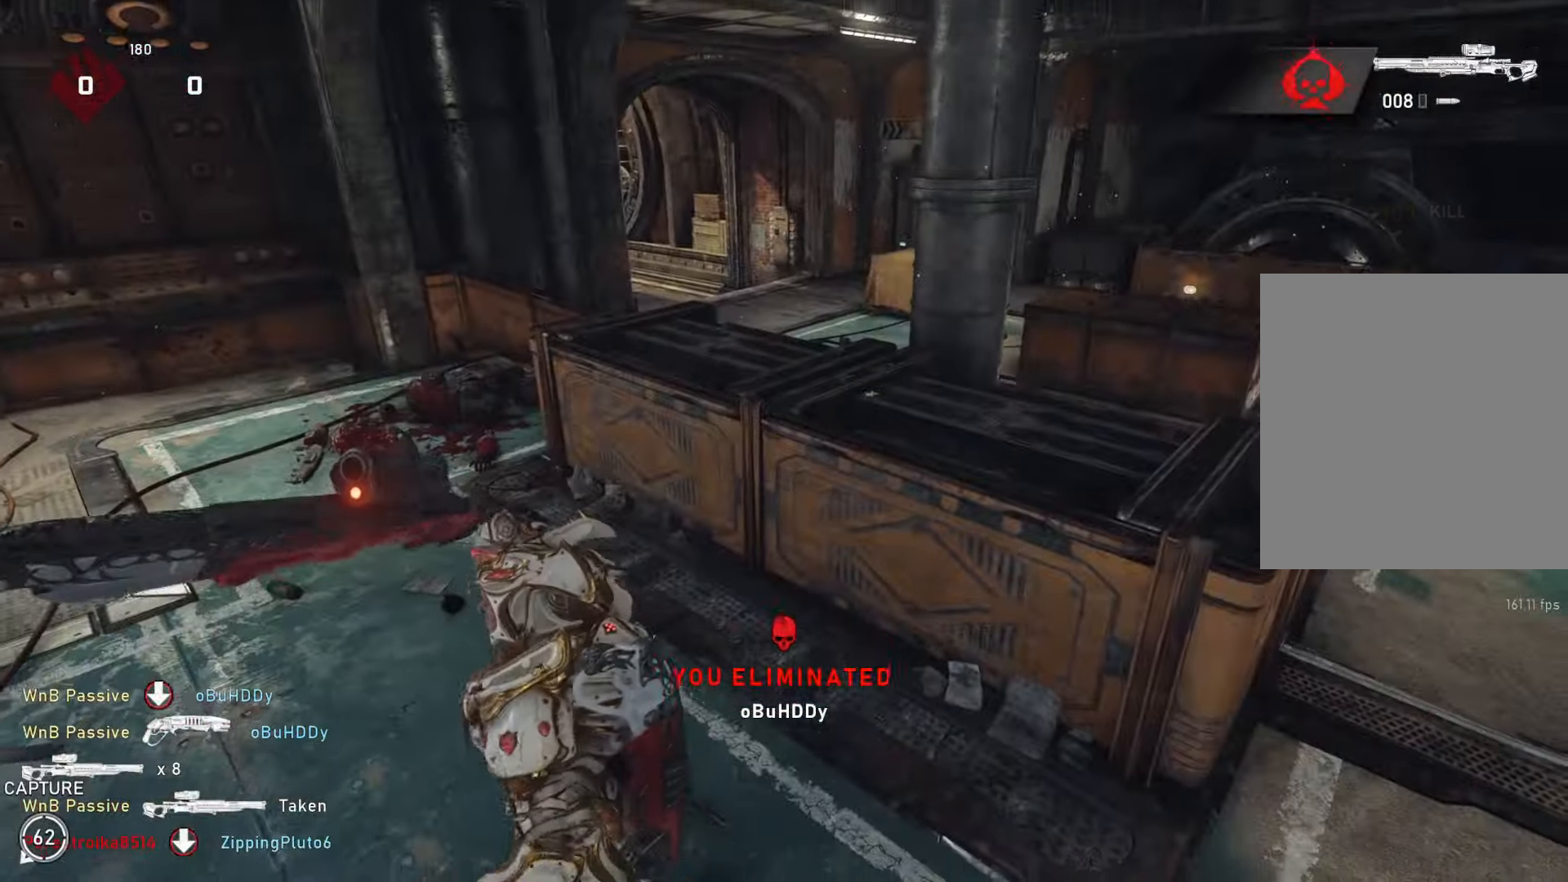
{"dt_ms": 500, "buttons": [], "left_stick": "up-left", "right_stick": "center", "events": [[200, "right_stick", "left"], [233, "left_stick", "down-left"], [300, "left_stick", "left"], [417, "left_stick", "up-left"], [483, "right_stick", "center"]]}
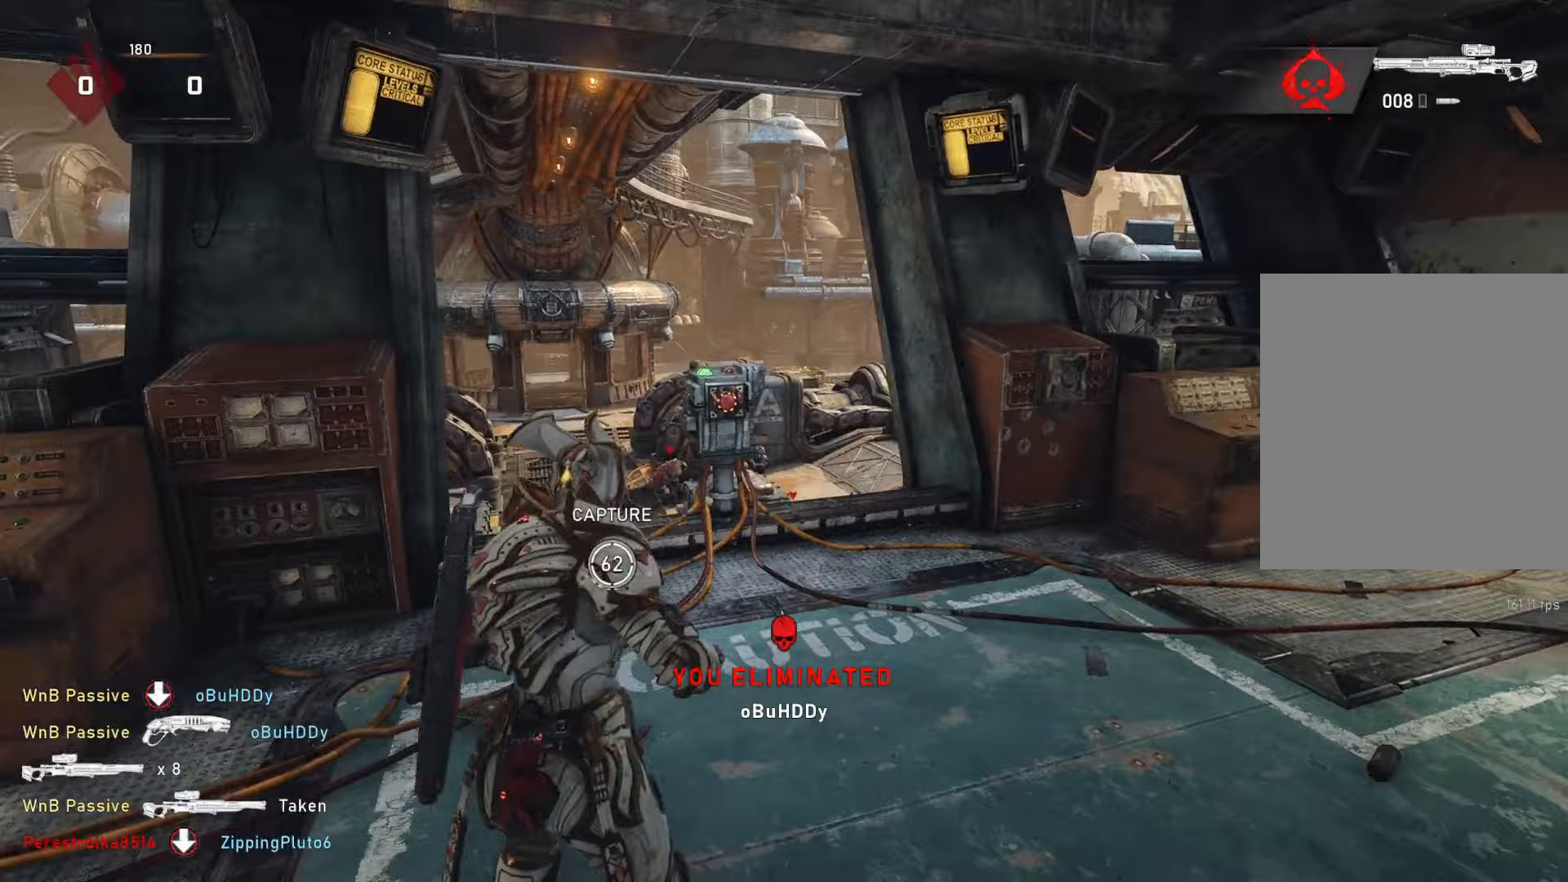
{"dt_ms": 1000, "buttons": ["L2"], "left_stick": "up", "right_stick": "center"}
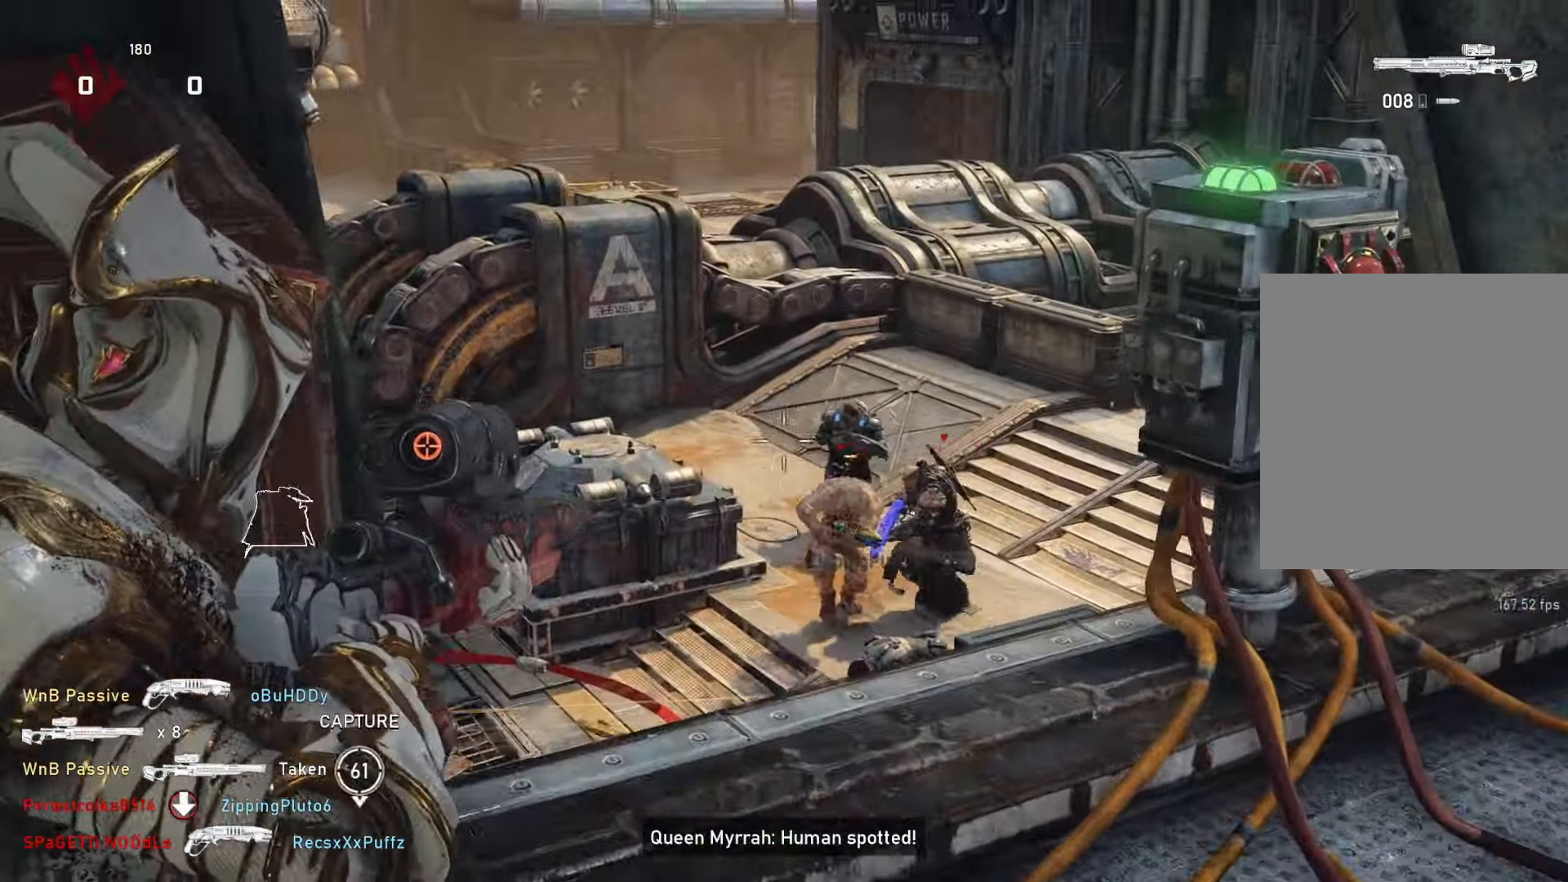
{"dt_ms": 500, "buttons": ["L2"], "left_stick": "down-left", "right_stick": "right", "events": [[83, "left_stick", "center"], [83, "right_stick", "right"], [217, "right_stick", "center"], [367, "right_stick", "right"], [450, "left_stick", "down"], [500, "left_stick", "down-left"]]}
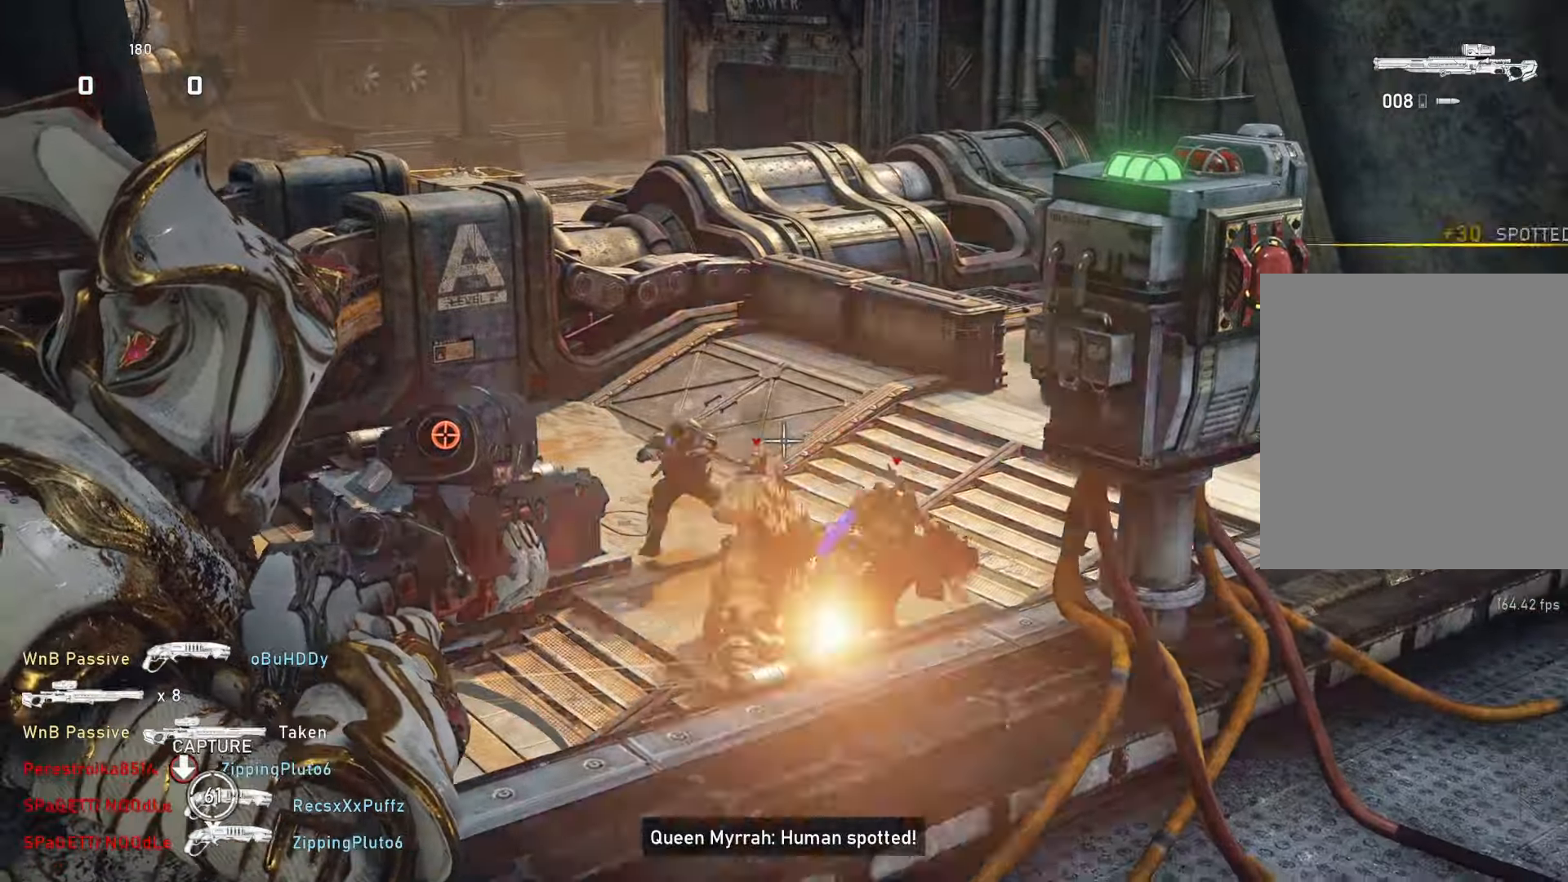
{"dt_ms": 500, "buttons": [], "left_stick": "down", "right_stick": "center", "events": [[33, "right_stick", "center"], [117, "left_stick", "down"], [150, "right_stick", "left"], [233, "left_stick", "center"], [267, "R2", "down"], [267, "right_stick", "center"], [317, "R2", "up"], [367, "left_stick", "down"], [450, "L2", "up"]]}
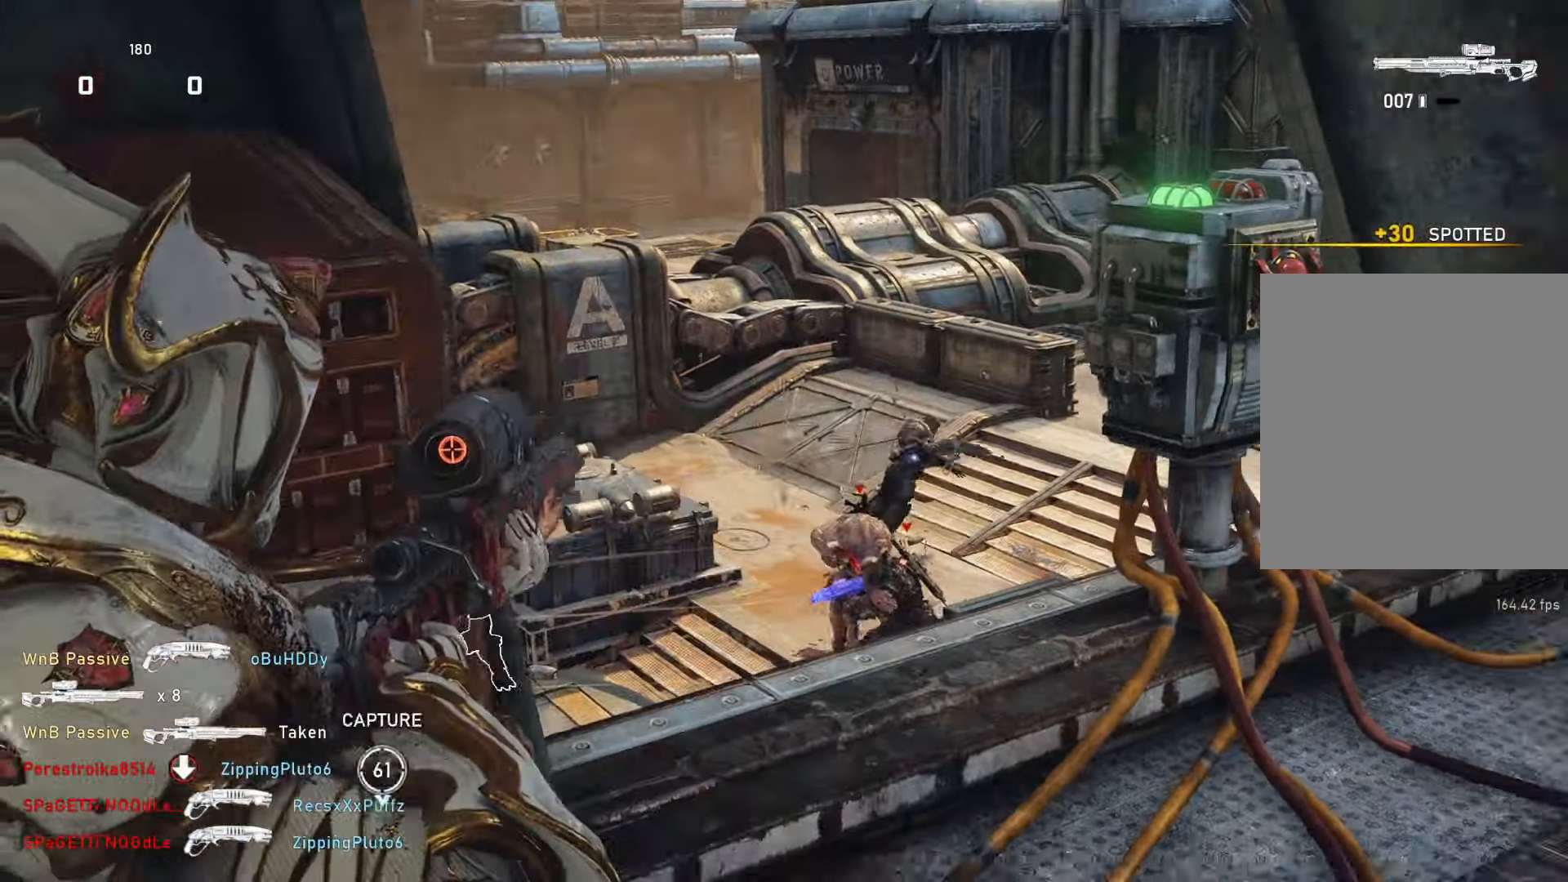
{"dt_ms": 500, "buttons": [], "left_stick": "left", "right_stick": "center", "events": [[33, "right_stick", "down-right"], [117, "left_stick", "right"], [117, "right_stick", "center"], [500, "left_stick", "left"]]}
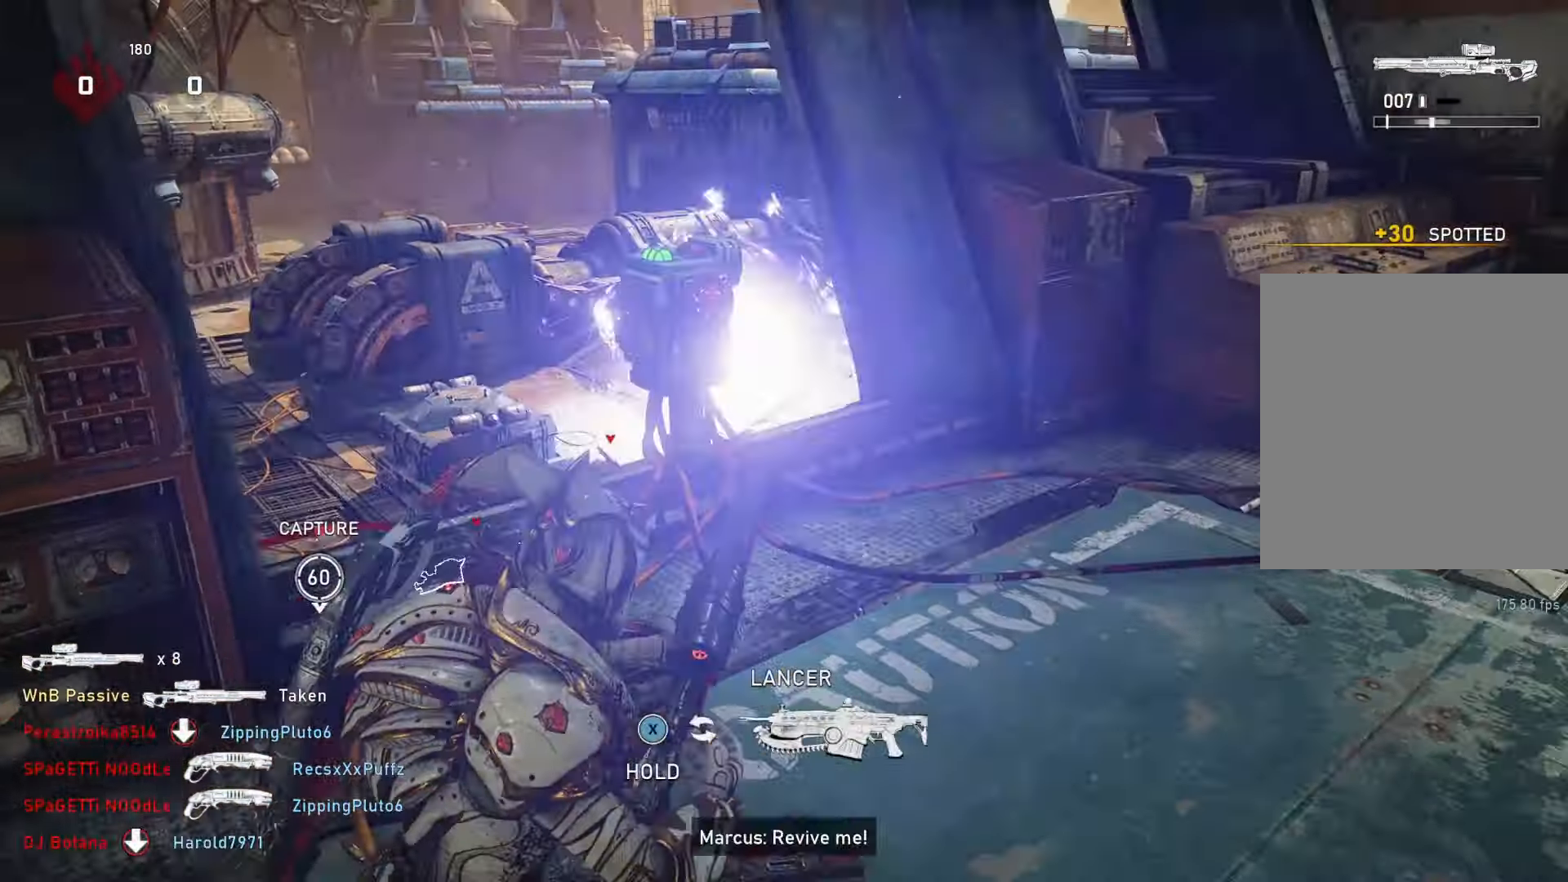
{"dt_ms": 500, "buttons": [], "left_stick": "down-right", "right_stick": "right", "events": [[50, "left_stick", "down-left"], [500, "left_stick", "down-right"], [500, "right_stick", "right"]]}
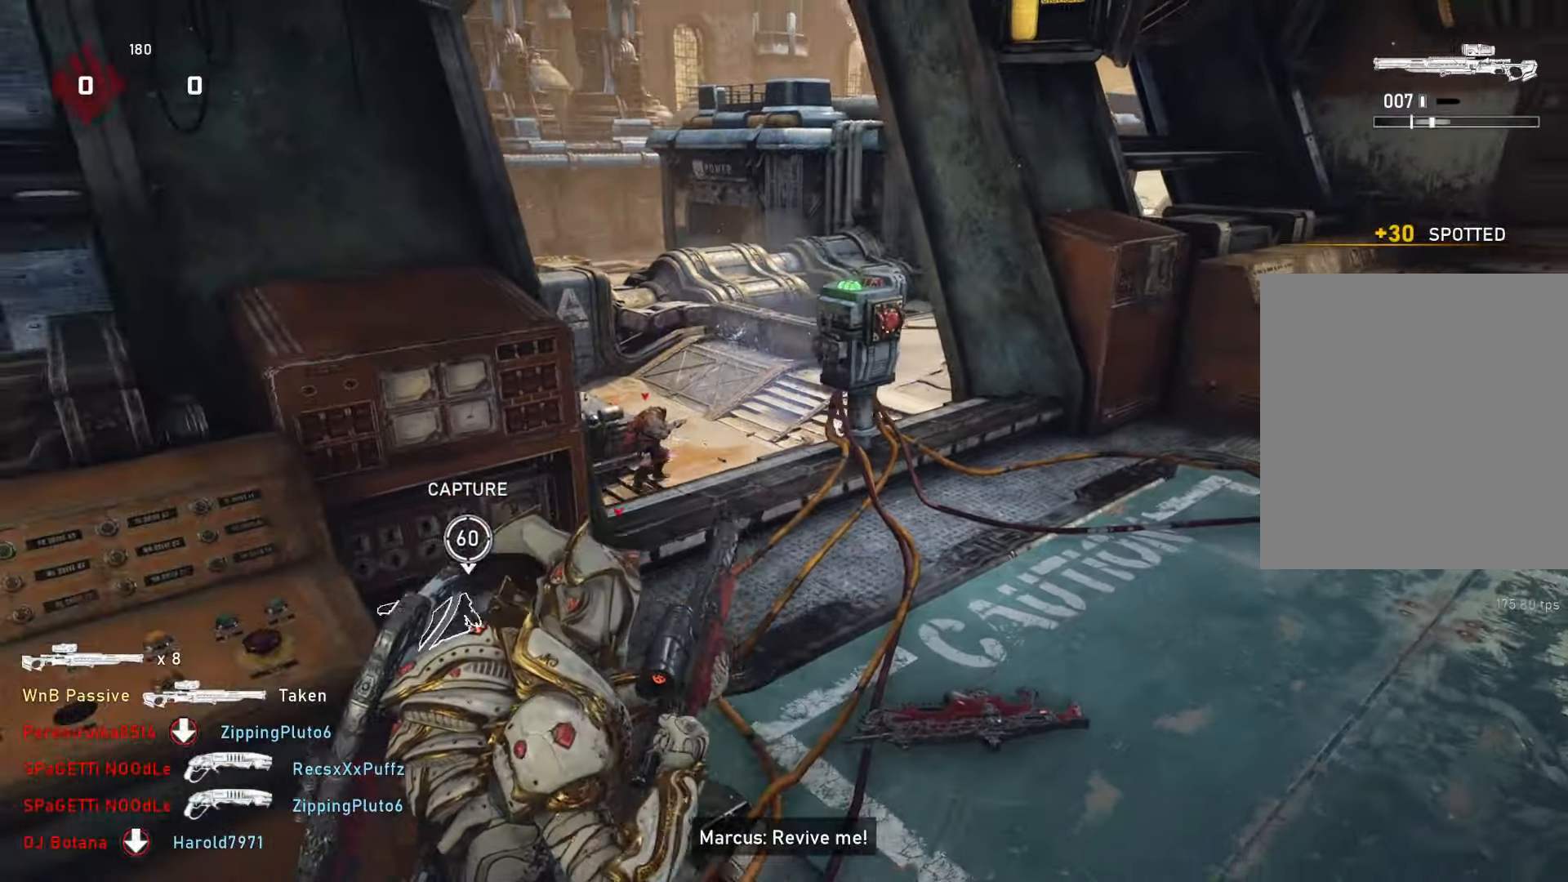
{"dt_ms": 500, "buttons": ["L1"], "left_stick": "up-right", "right_stick": "center", "events": [[183, "left_stick", "up-right"], [217, "L1", "down"], [417, "R1", "down"], [417, "right_stick", "center"], [467, "R1", "up"]]}
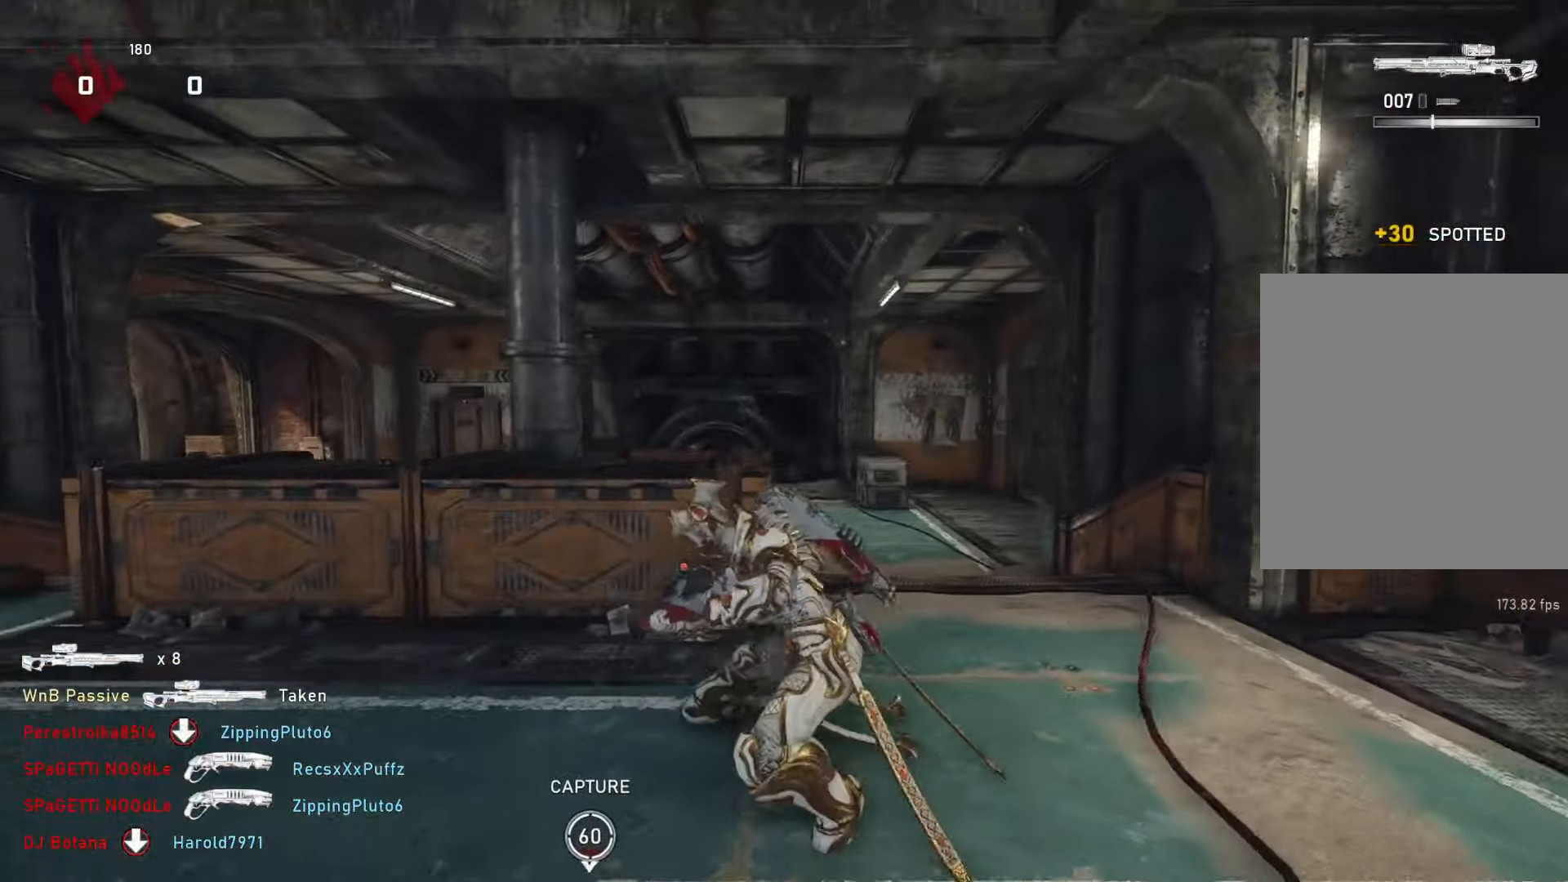
{"dt_ms": 500, "buttons": ["L1"], "left_stick": "up", "right_stick": "center", "events": [[83, "L1", "up"], [167, "DPAD_LEFT", "down"], [183, "DPAD_LEFT", "up"], [400, "L1", "down"], [400, "left_stick", "up"], [400, "right_stick", "down"], [483, "right_stick", "center"]]}
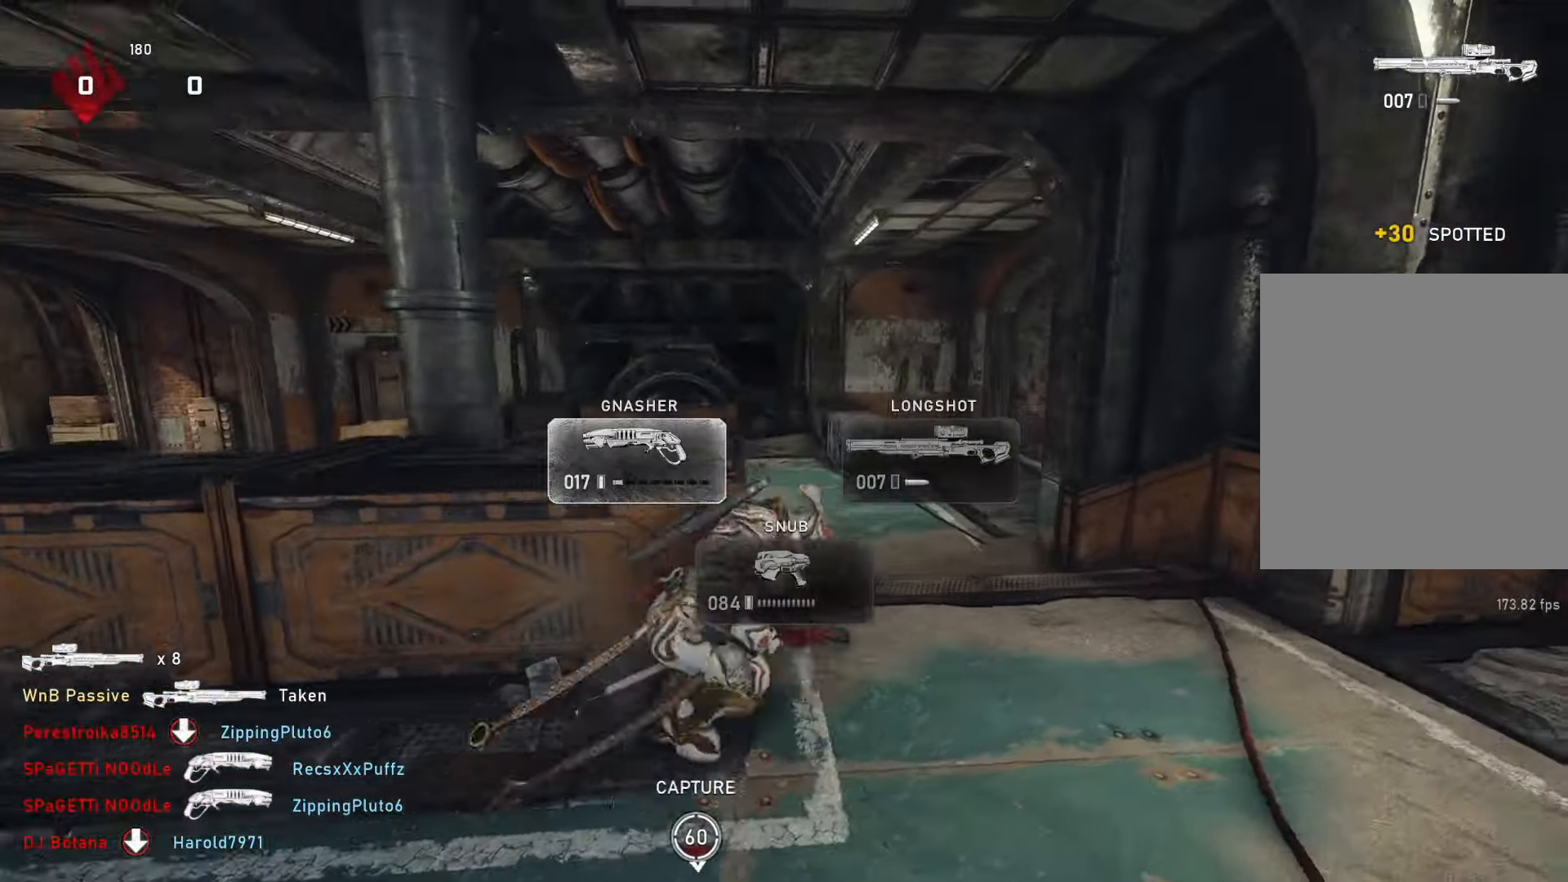
{"dt_ms": 500, "buttons": ["L1"], "left_stick": "up", "right_stick": "down", "events": [[150, "A", "down"], [250, "A", "up"], [350, "right_stick", "down"]]}
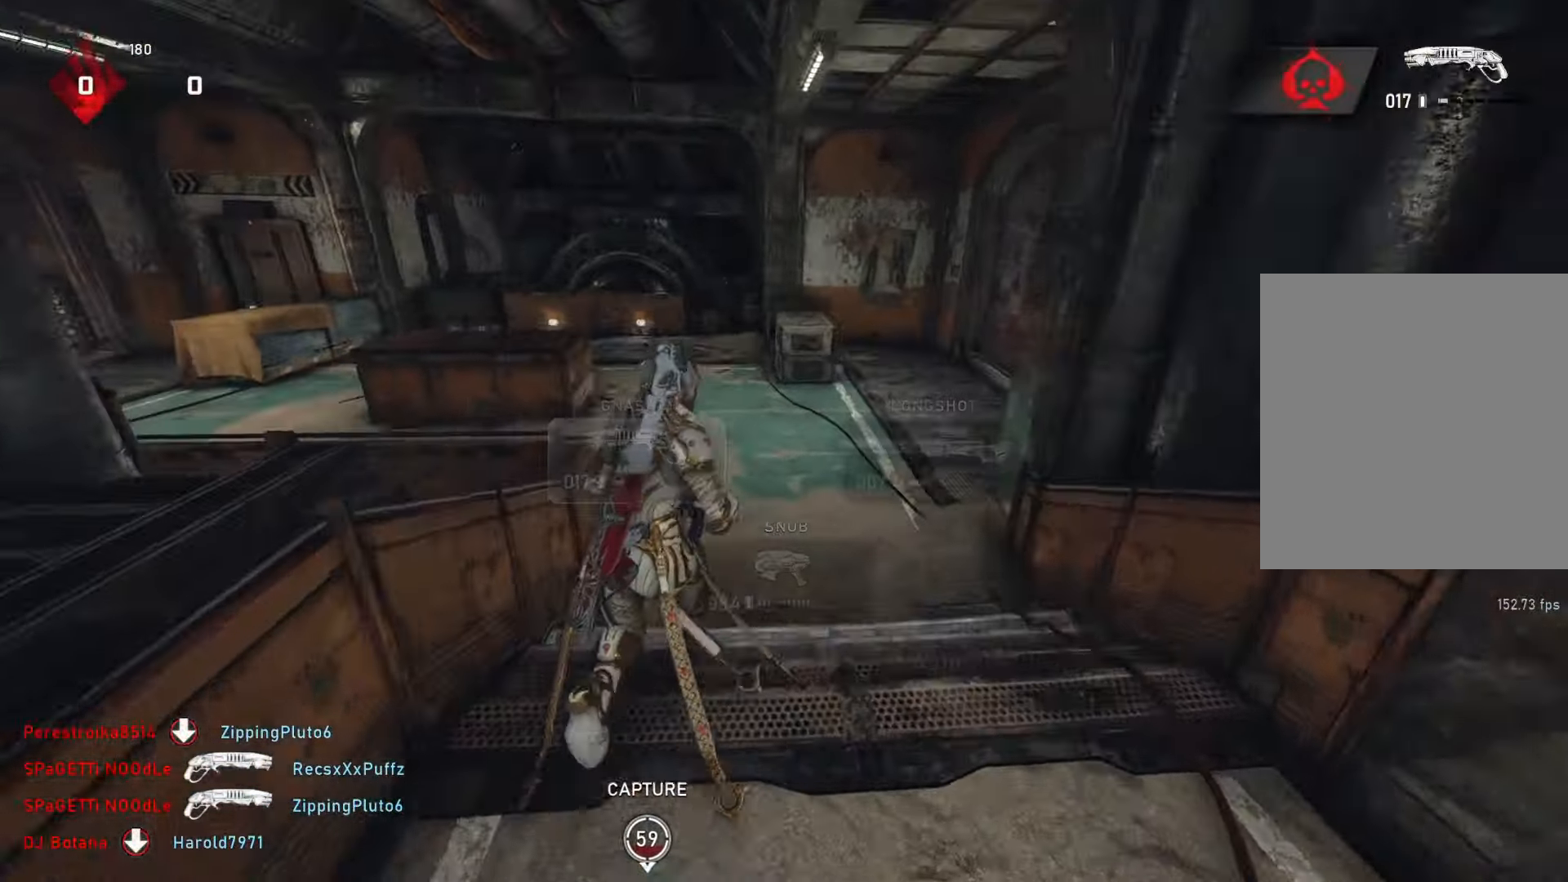
{"dt_ms": 500, "buttons": ["L1"], "left_stick": "right", "right_stick": "center", "events": [[33, "left_stick", "center"], [33, "right_stick", "center"], [117, "R1", "down"], [183, "R1", "up"], [300, "left_stick", "right"]]}
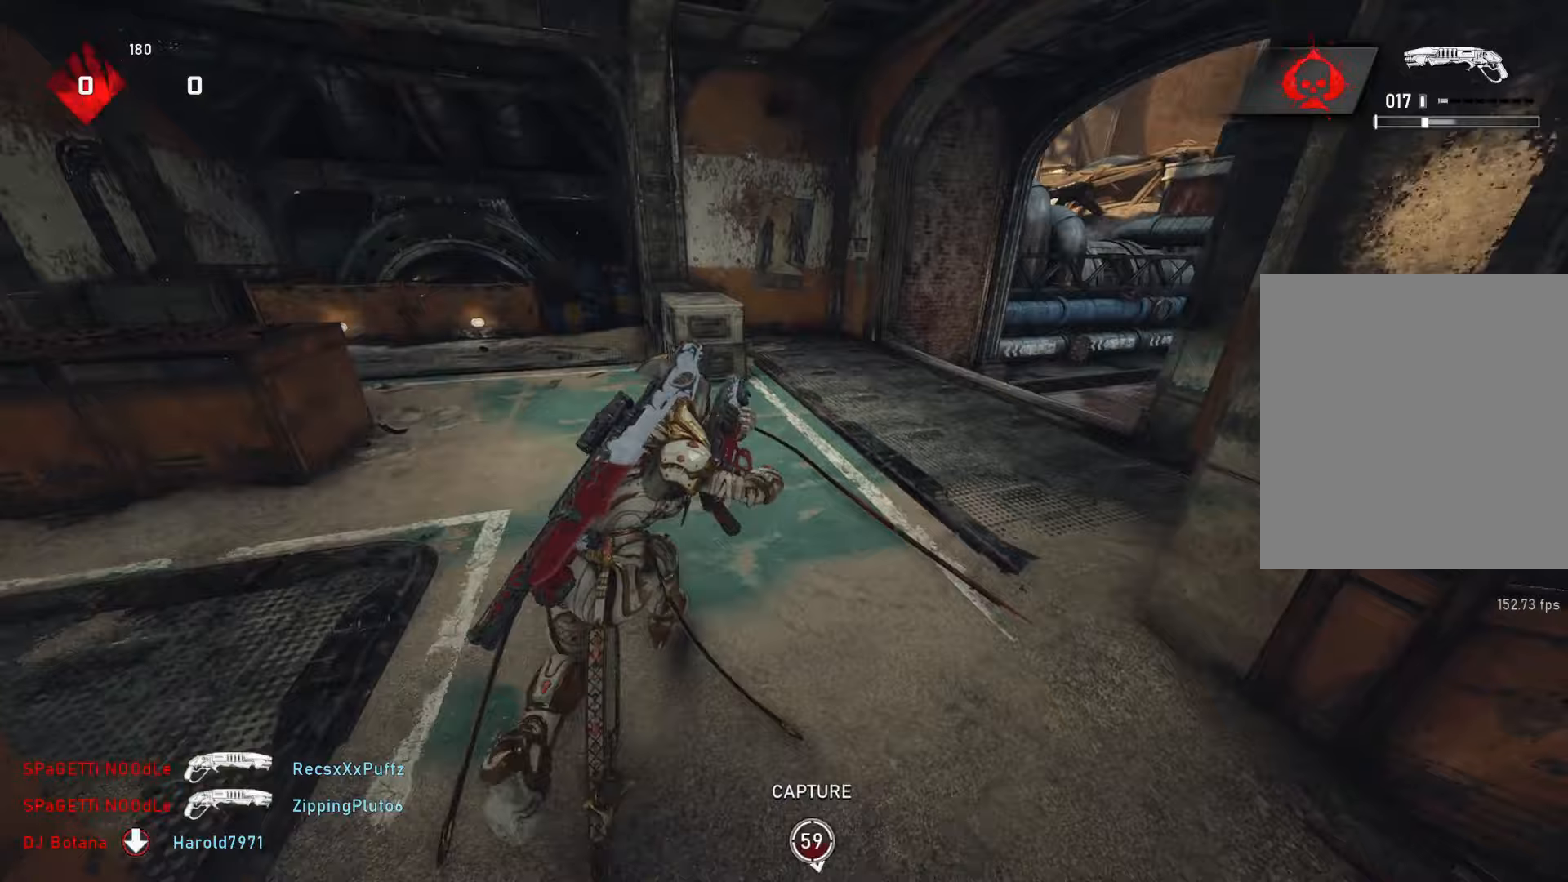
{"dt_ms": 500, "buttons": [], "left_stick": "up", "right_stick": "down", "events": [[133, "left_stick", "up"], [167, "L1", "up"], [267, "L1", "down"], [300, "L1", "up"], [300, "right_stick", "down-right"], [417, "right_stick", "down"]]}
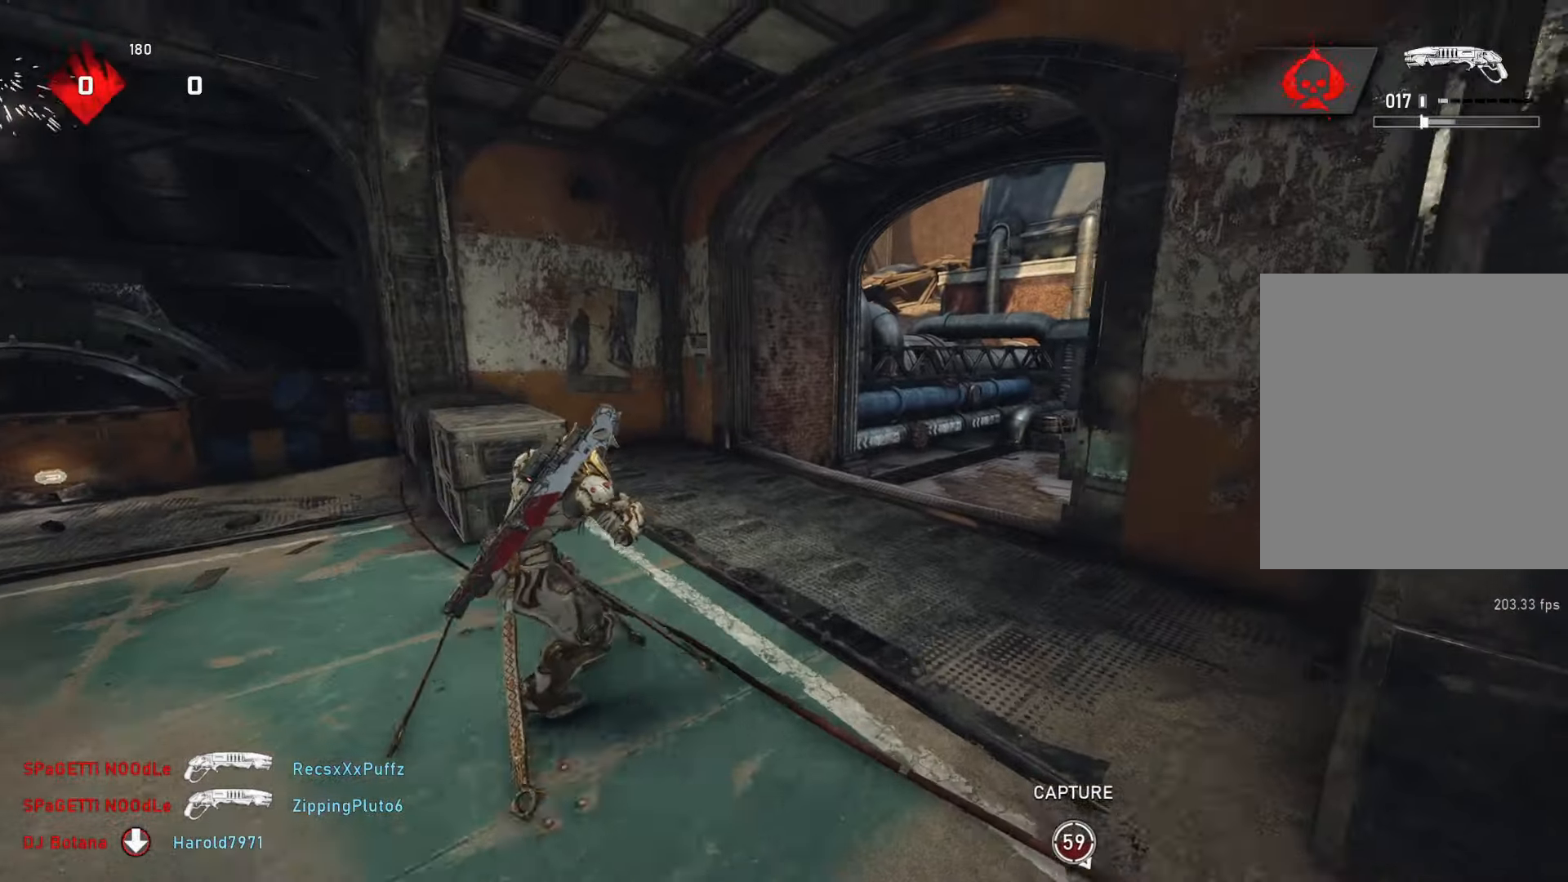
{"dt_ms": 500, "buttons": ["L1"], "left_stick": "up", "right_stick": "center", "events": [[33, "R1", "down"], [117, "R1", "up"], [217, "L1", "down"], [217, "right_stick", "down-right"], [417, "right_stick", "center"]]}
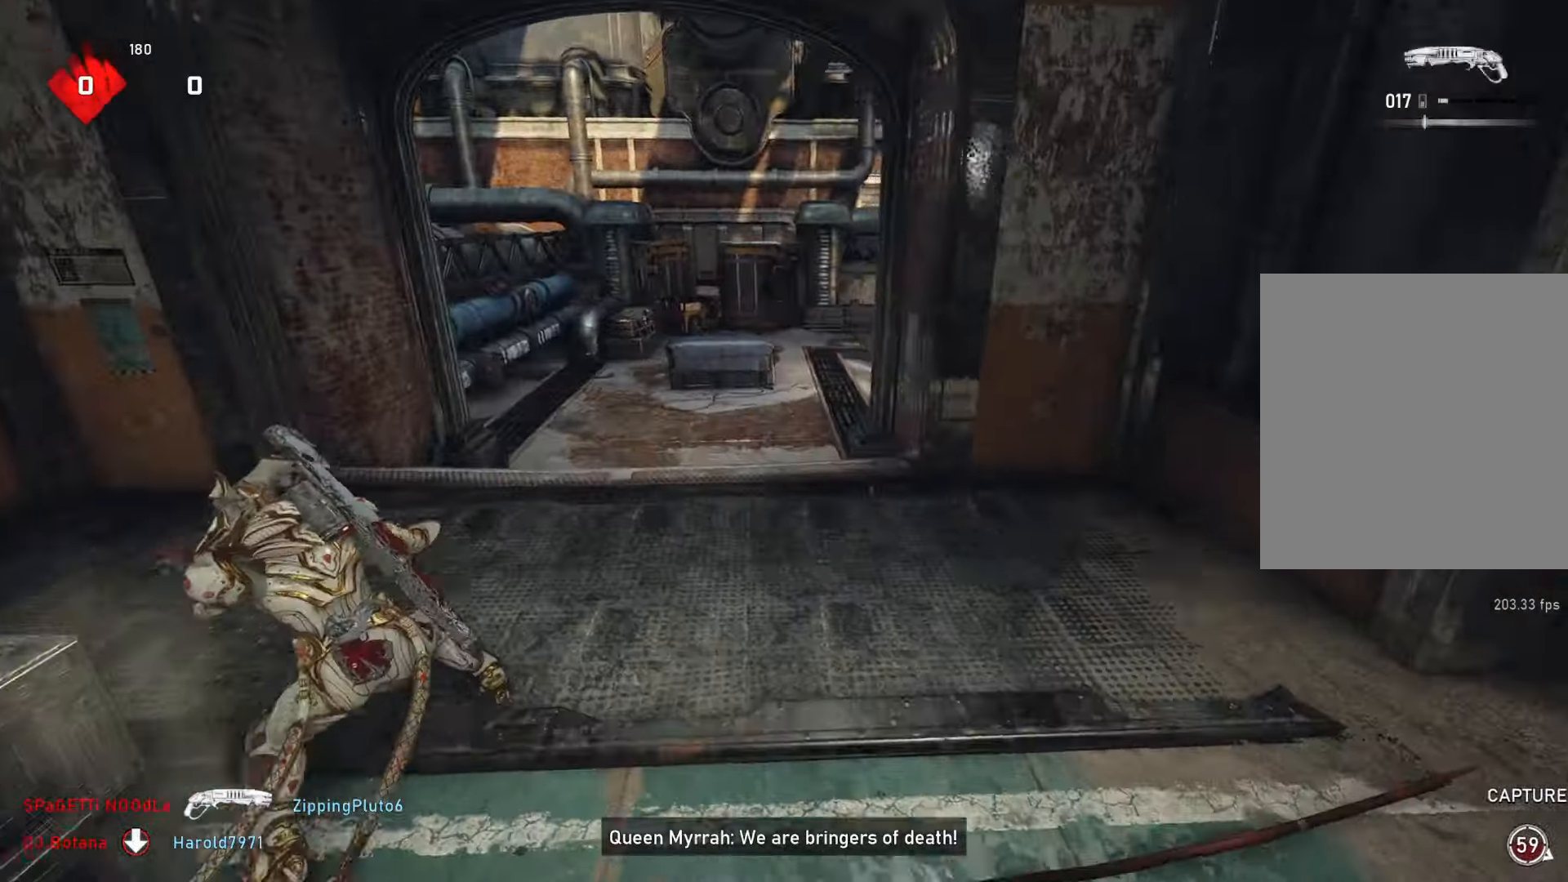
{"dt_ms": 500, "buttons": ["L1"], "left_stick": "up", "right_stick": "center", "events": [[33, "right_stick", "down"], [150, "right_stick", "center"], [233, "A", "down"], [383, "A", "up"]]}
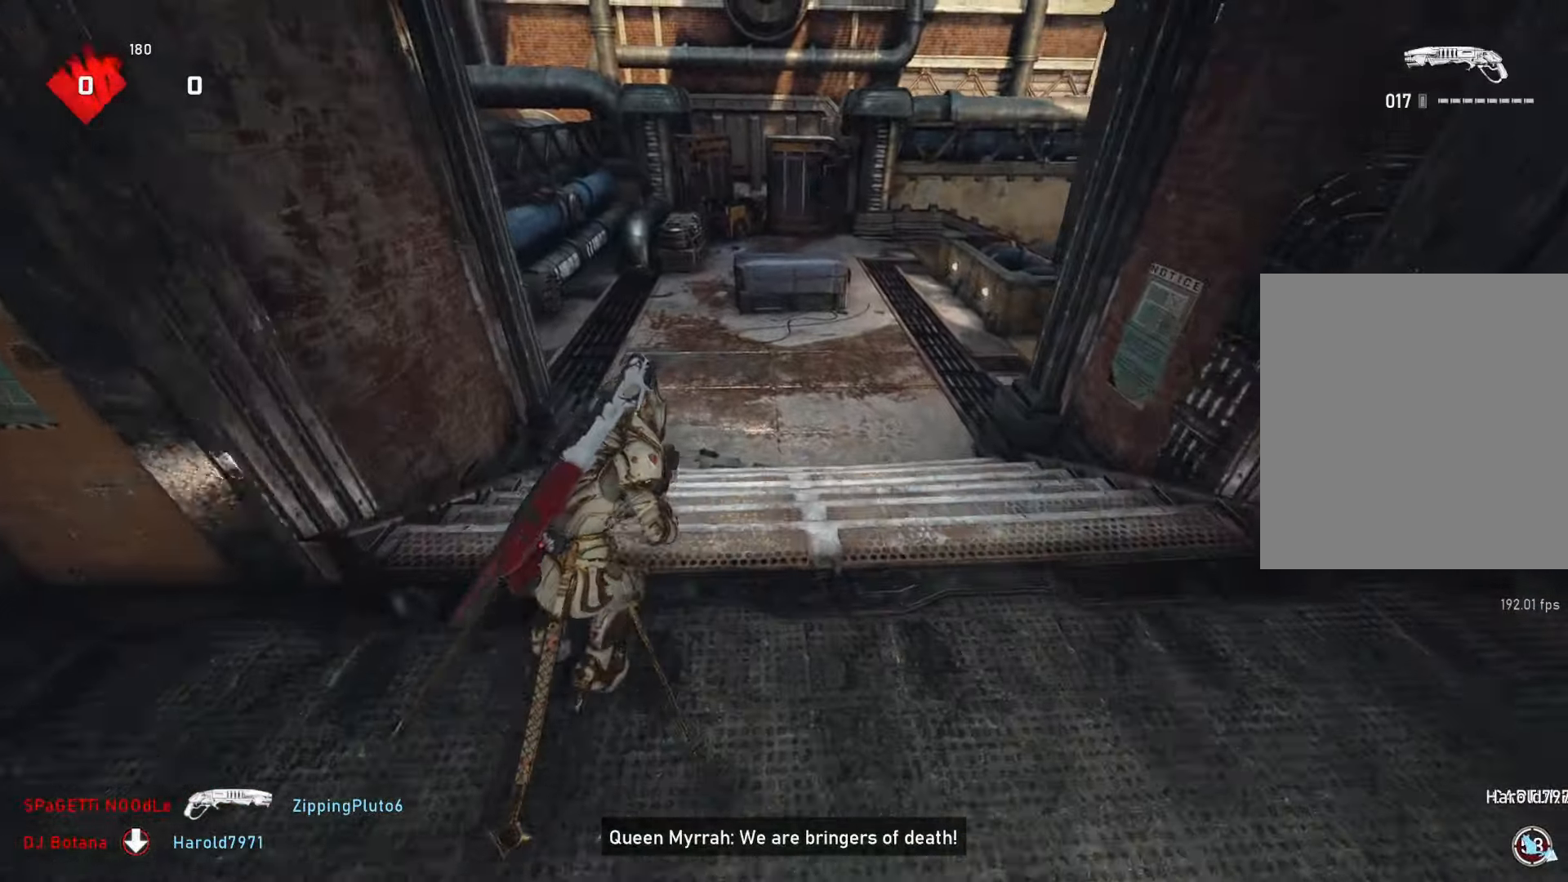
{"dt_ms": 500, "buttons": [], "left_stick": "up-right", "right_stick": "down", "events": [[117, "left_stick", "up-left"], [133, "L1", "up"], [167, "right_stick", "right"], [200, "L1", "down"], [250, "L1", "up"], [250, "right_stick", "center"], [367, "right_stick", "right"], [450, "left_stick", "up-right"], [467, "right_stick", "down"]]}
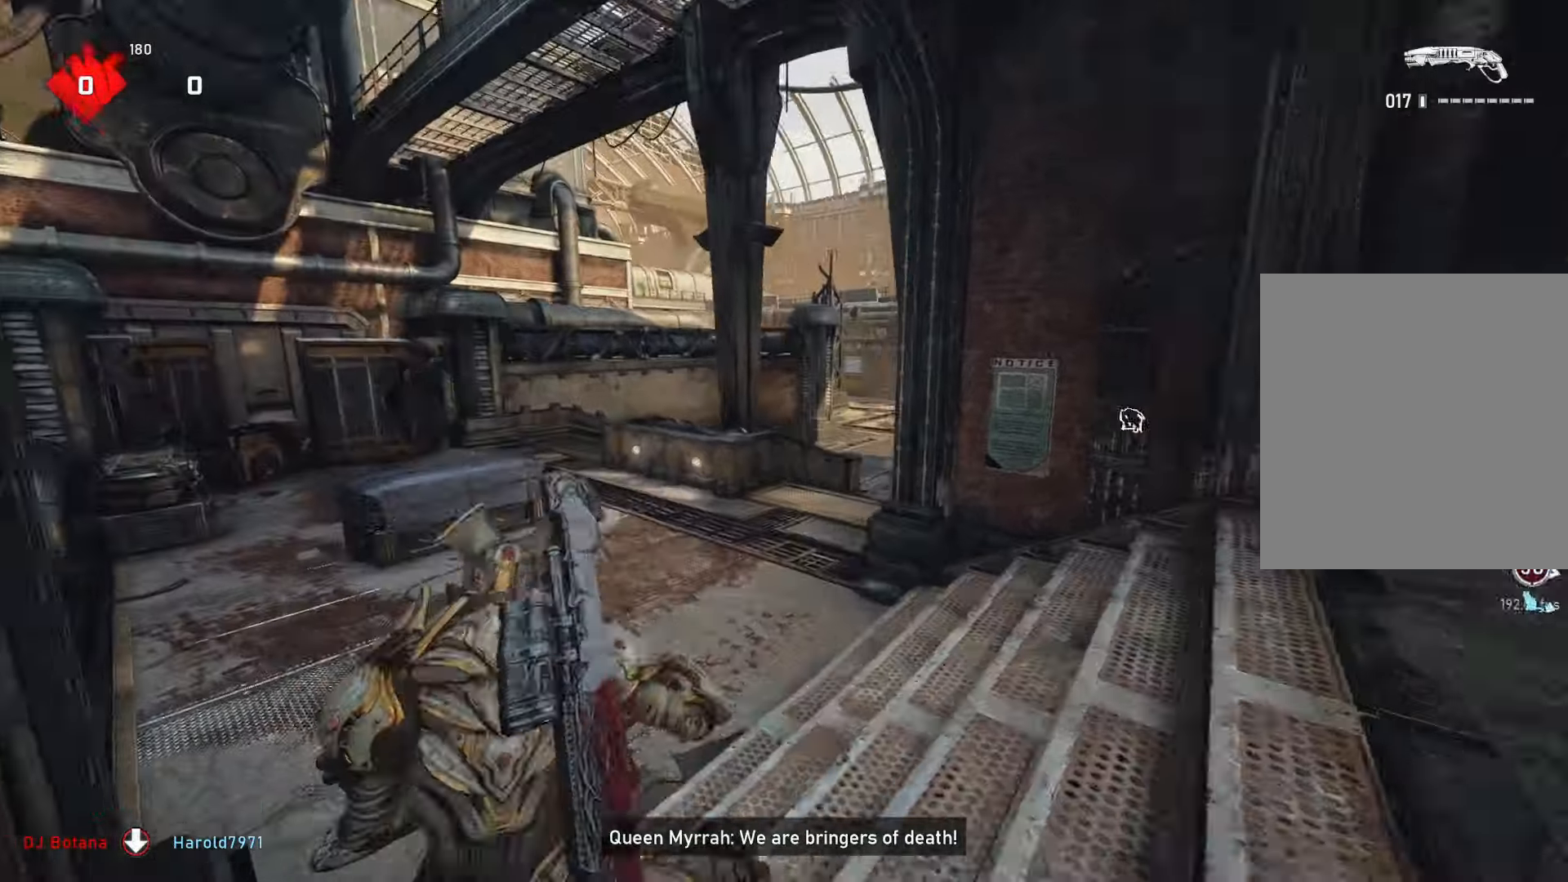
{"dt_ms": 500, "buttons": ["L1"], "left_stick": "up", "right_stick": "center", "events": [[17, "right_stick", "center"], [133, "left_stick", "up-left"], [467, "left_stick", "up"], [500, "L1", "down"]]}
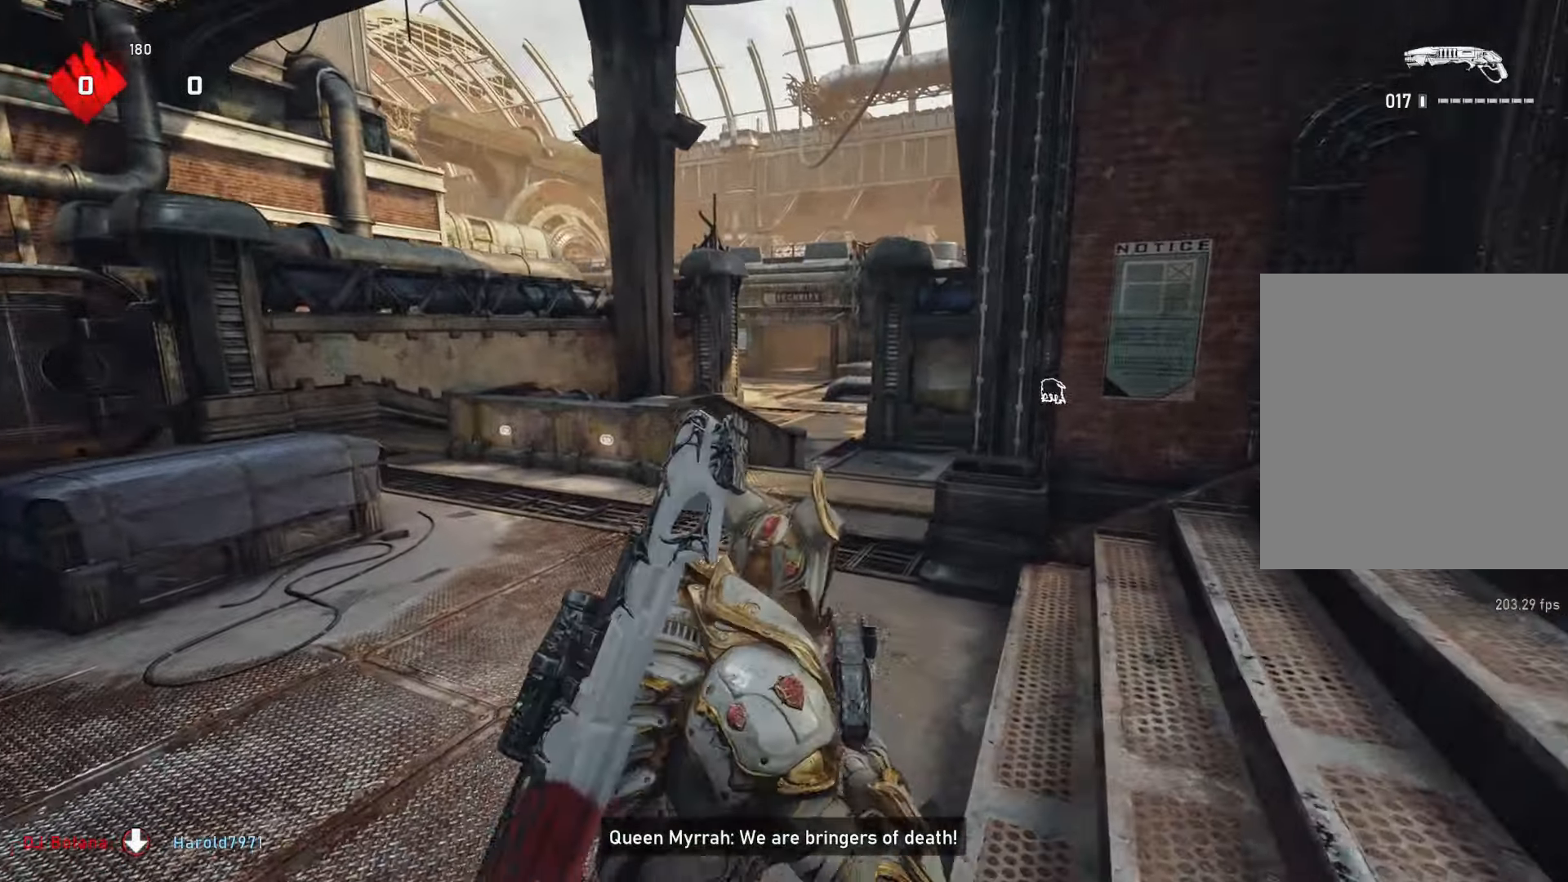
{"dt_ms": 500, "buttons": ["L1"], "left_stick": "center", "right_stick": "down", "events": [[383, "left_stick", "center"], [450, "right_stick", "down"]]}
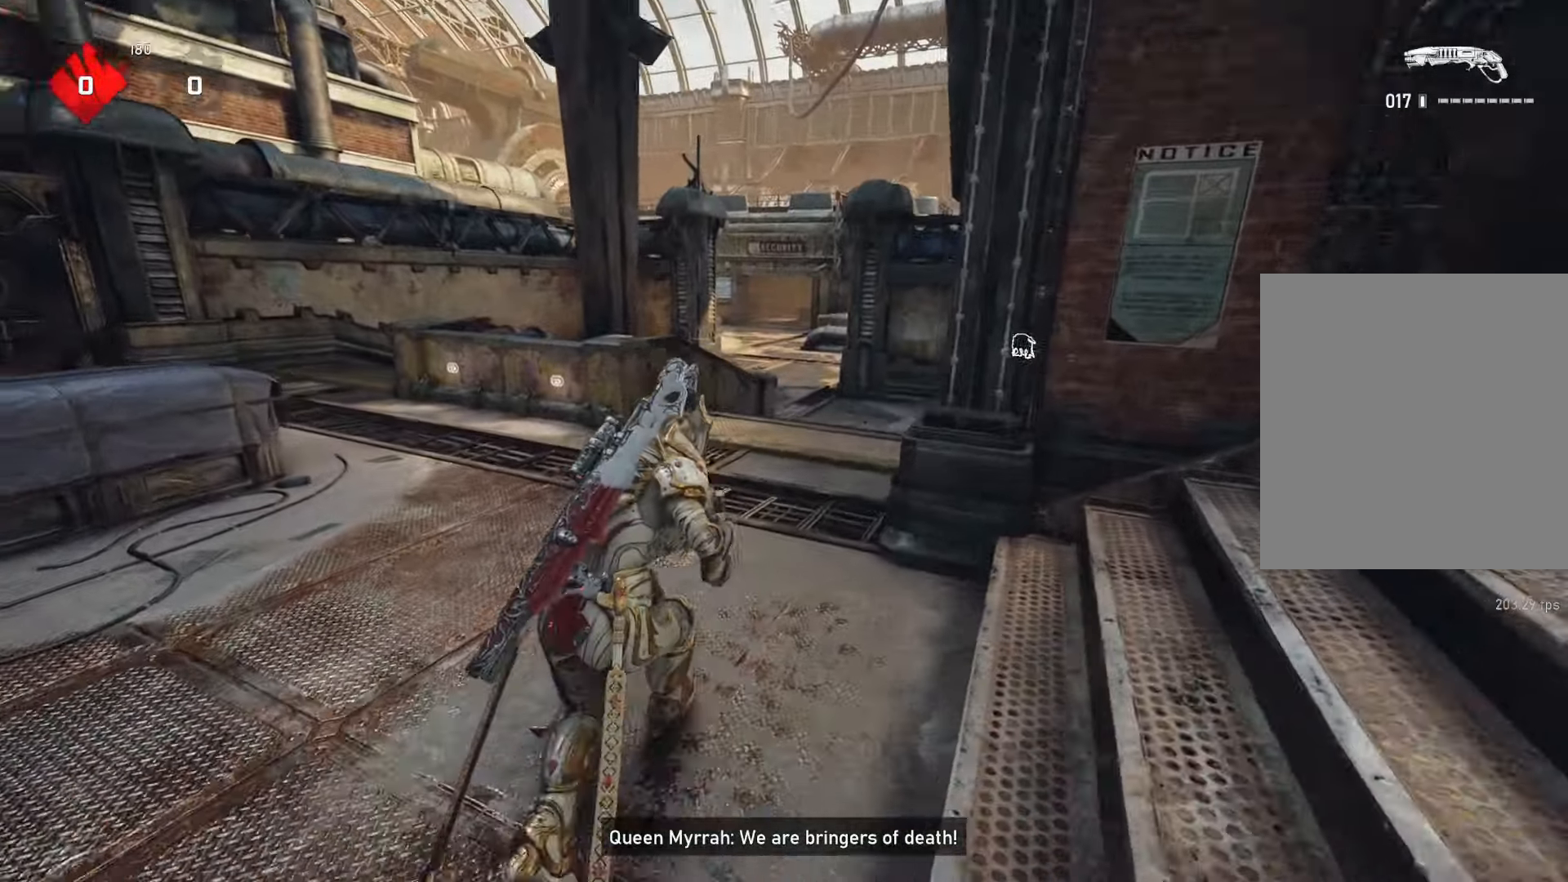
{"dt_ms": 500, "buttons": ["A", "L1"], "left_stick": "center", "right_stick": "center", "events": [[83, "right_stick", "center"], [117, "left_stick", "right"], [133, "A", "down"], [267, "left_stick", "center"]]}
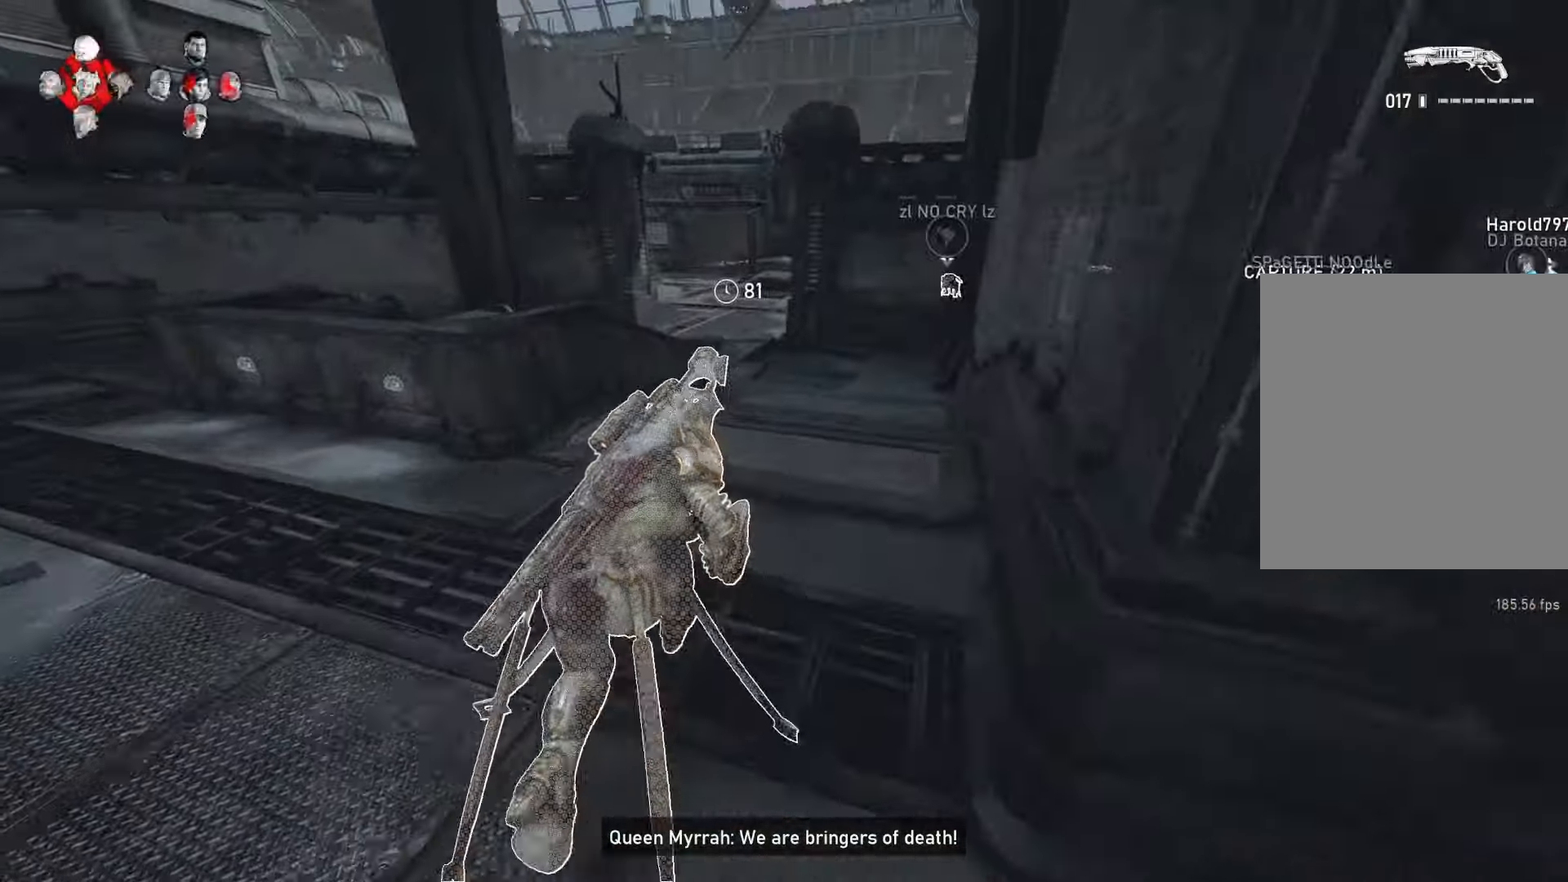
{"dt_ms": 500, "buttons": ["L1"], "left_stick": "up", "right_stick": "center", "events": [[50, "A", "up"], [283, "left_stick", "left"], [417, "left_stick", "up"]]}
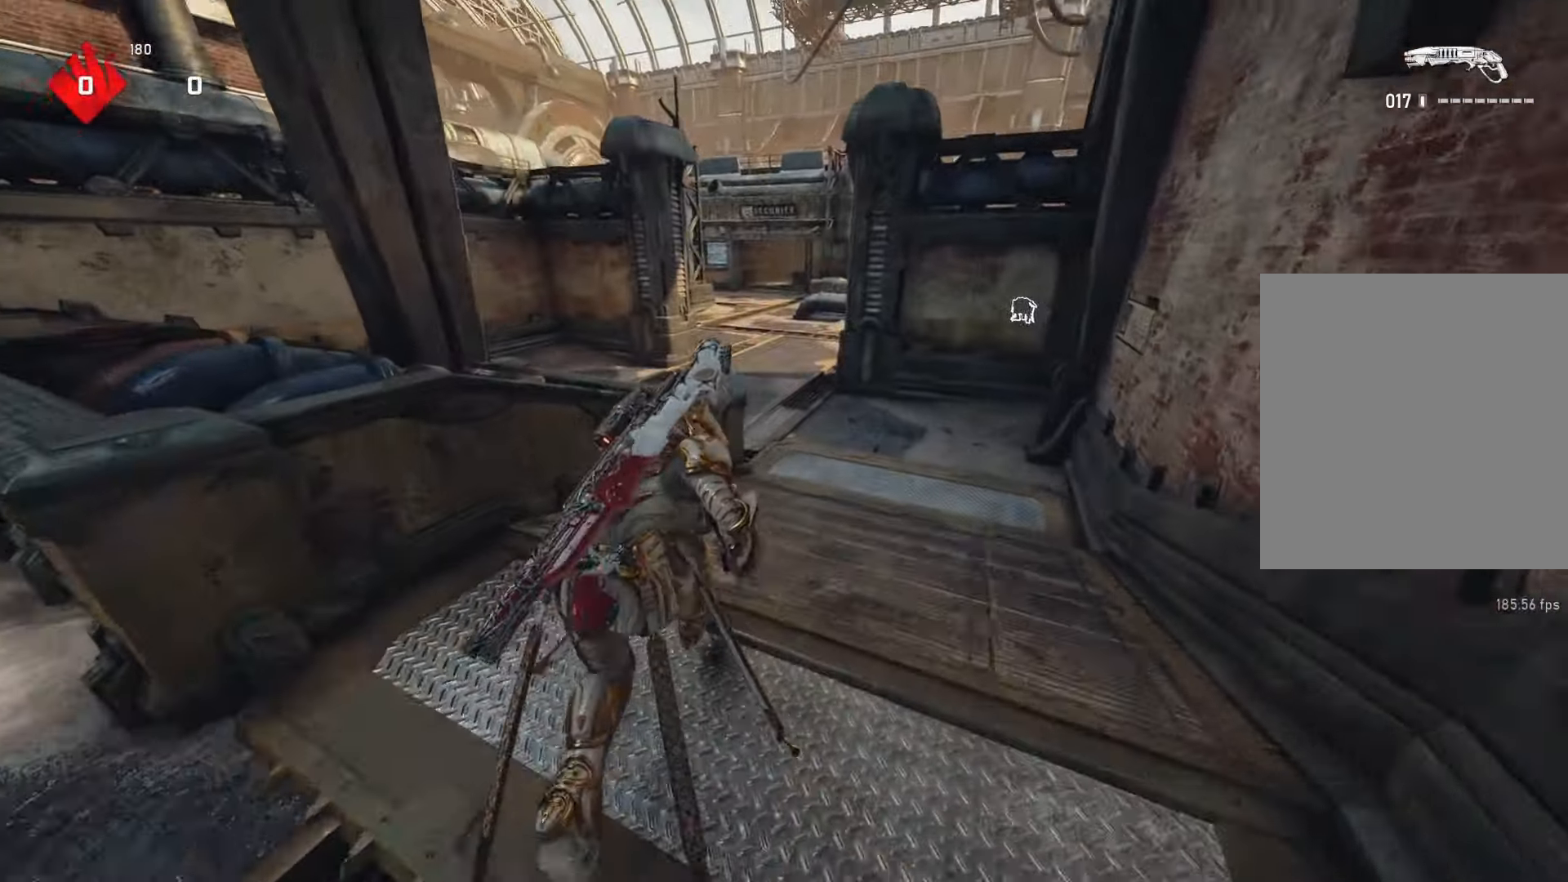
{"dt_ms": 500, "buttons": [], "left_stick": "up", "right_stick": "center", "events": [[17, "L1", "up"], [117, "L1", "down"], [117, "right_stick", "left"], [133, "L1", "up"], [200, "right_stick", "center"]]}
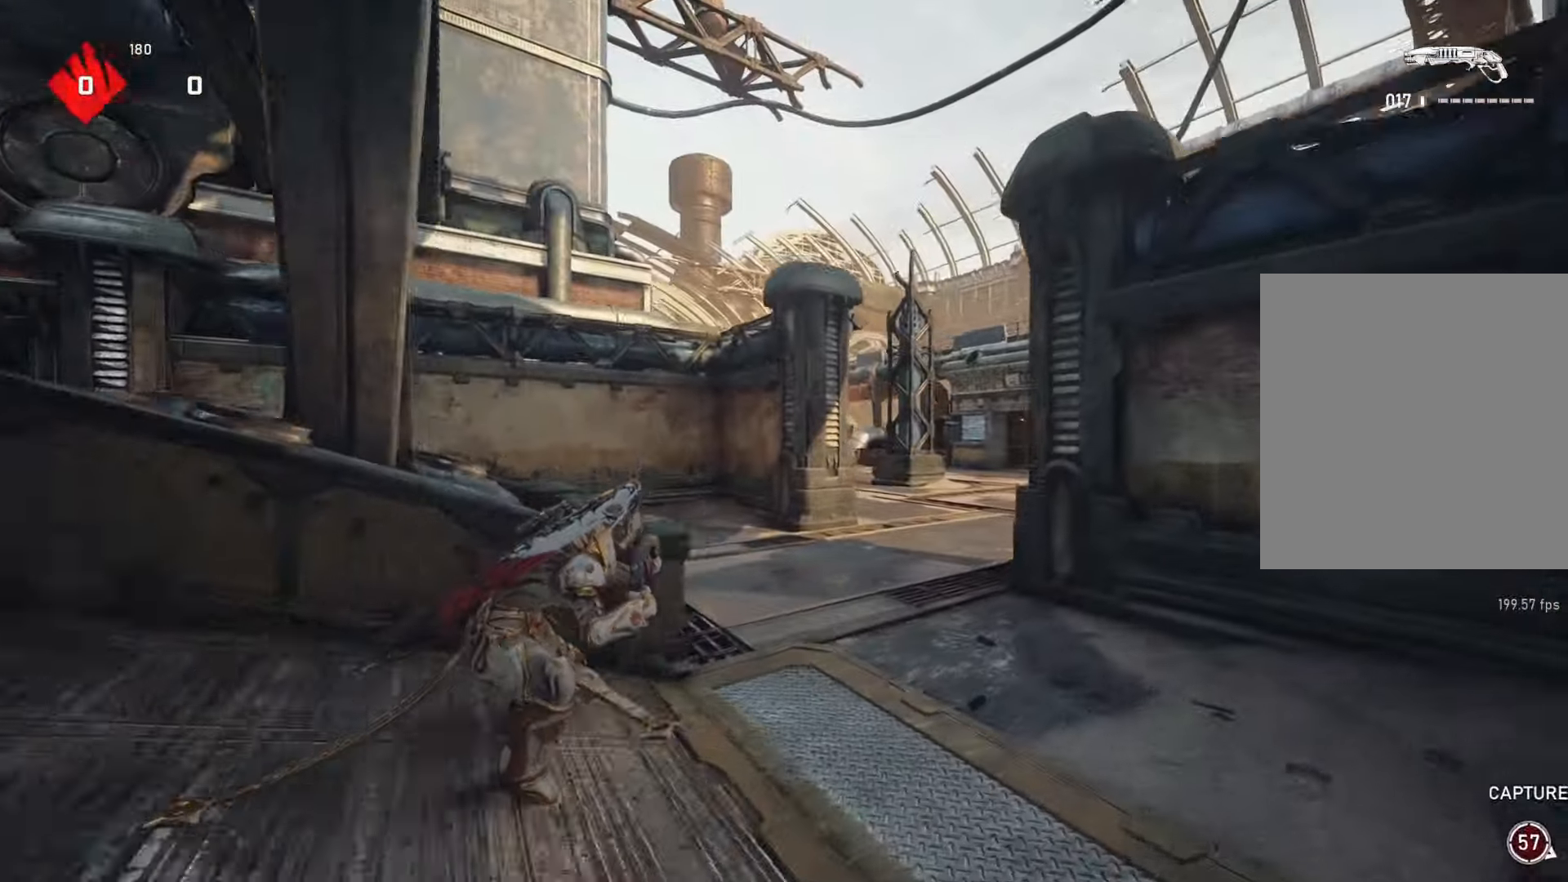
{"dt_ms": 500, "buttons": ["A", "L1"], "left_stick": "up", "right_stick": "center", "events": [[83, "L1", "down"], [117, "DPAD_RIGHT", "down"], [167, "DPAD_RIGHT", "up"], [300, "right_stick", "down"], [433, "right_stick", "center"], [500, "A", "down"]]}
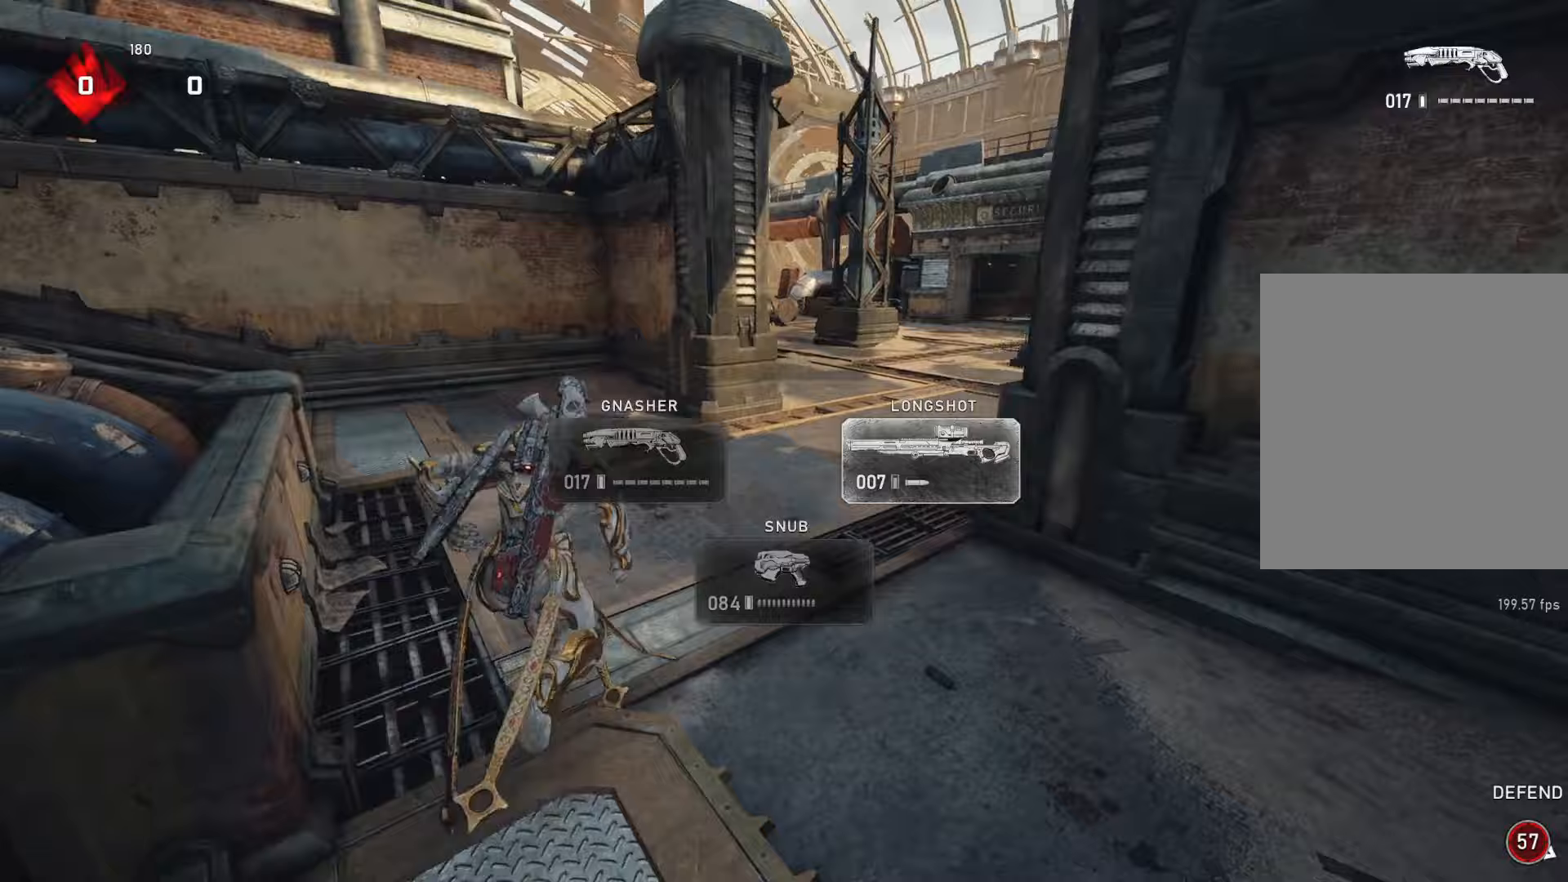
{"dt_ms": 500, "buttons": ["L1"], "left_stick": "up", "right_stick": "left", "events": [[83, "A", "up"], [450, "L1", "up"], [450, "right_stick", "left"], [483, "L1", "down"]]}
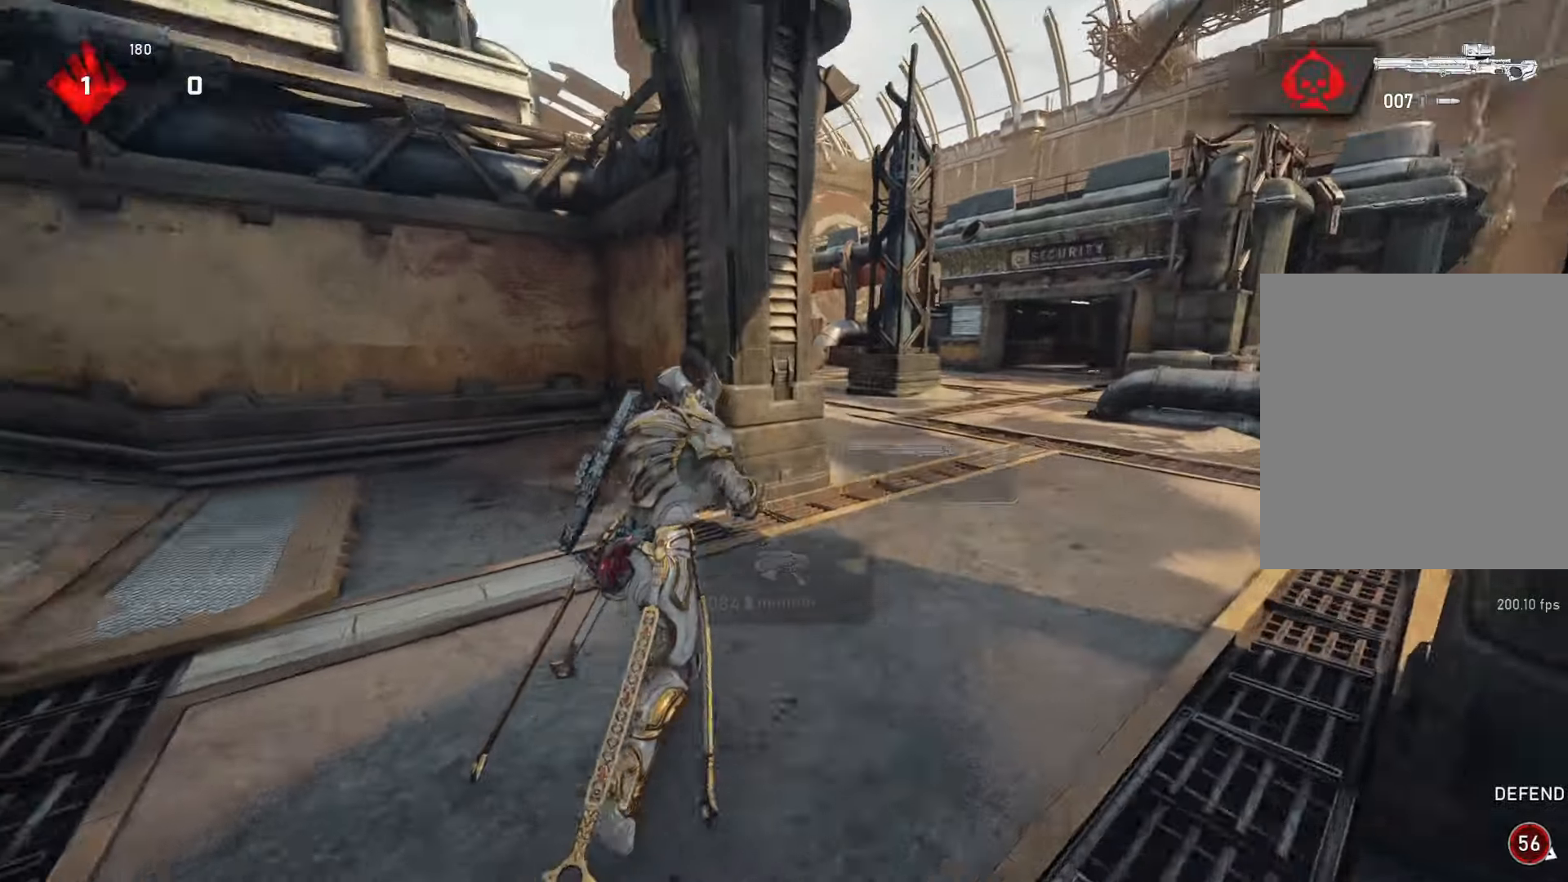
{"dt_ms": 500, "buttons": [], "left_stick": "down", "right_stick": "right", "events": [[83, "L1", "up"], [117, "right_stick", "center"], [433, "left_stick", "down"], [433, "right_stick", "right"]]}